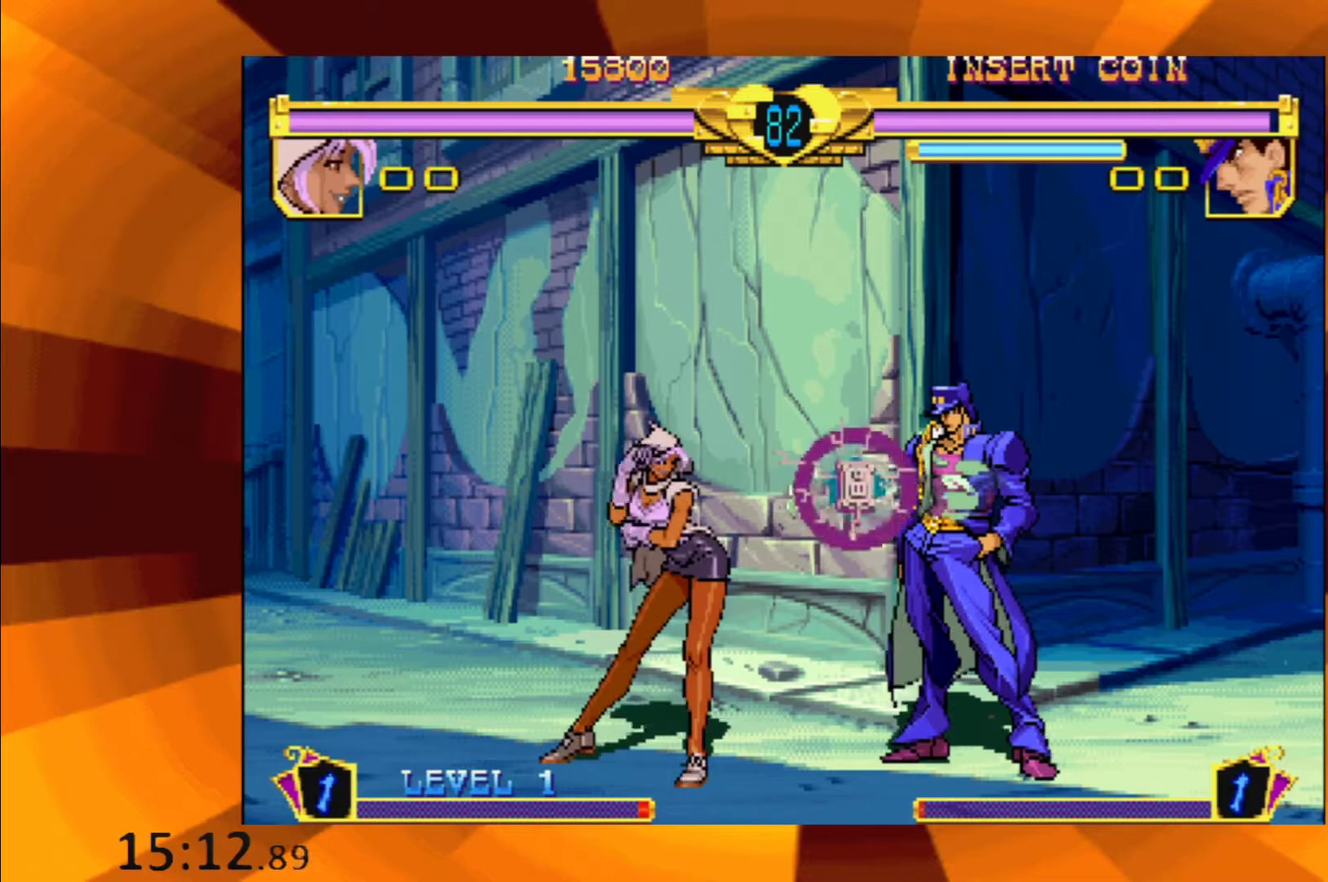
Gameplay with a controller (Xbox layout); each line is a JSON object with the inputs held at the frame after it. "events" lists button and stick changes between this image and that frame as [ms after this image, input, new state], when the widget could be followed in between. Not read: DPAD_DOWN DPAD_LEFT DPAD_RIGHT DPAD_UP L1 L3 R1 R3 left_stick right_stick.
{"buttons": ["B"], "events": [[84, "B", "down"], [150, "B", "up"], [284, "B", "down"], [350, "B", "up"], [467, "B", "down"]]}
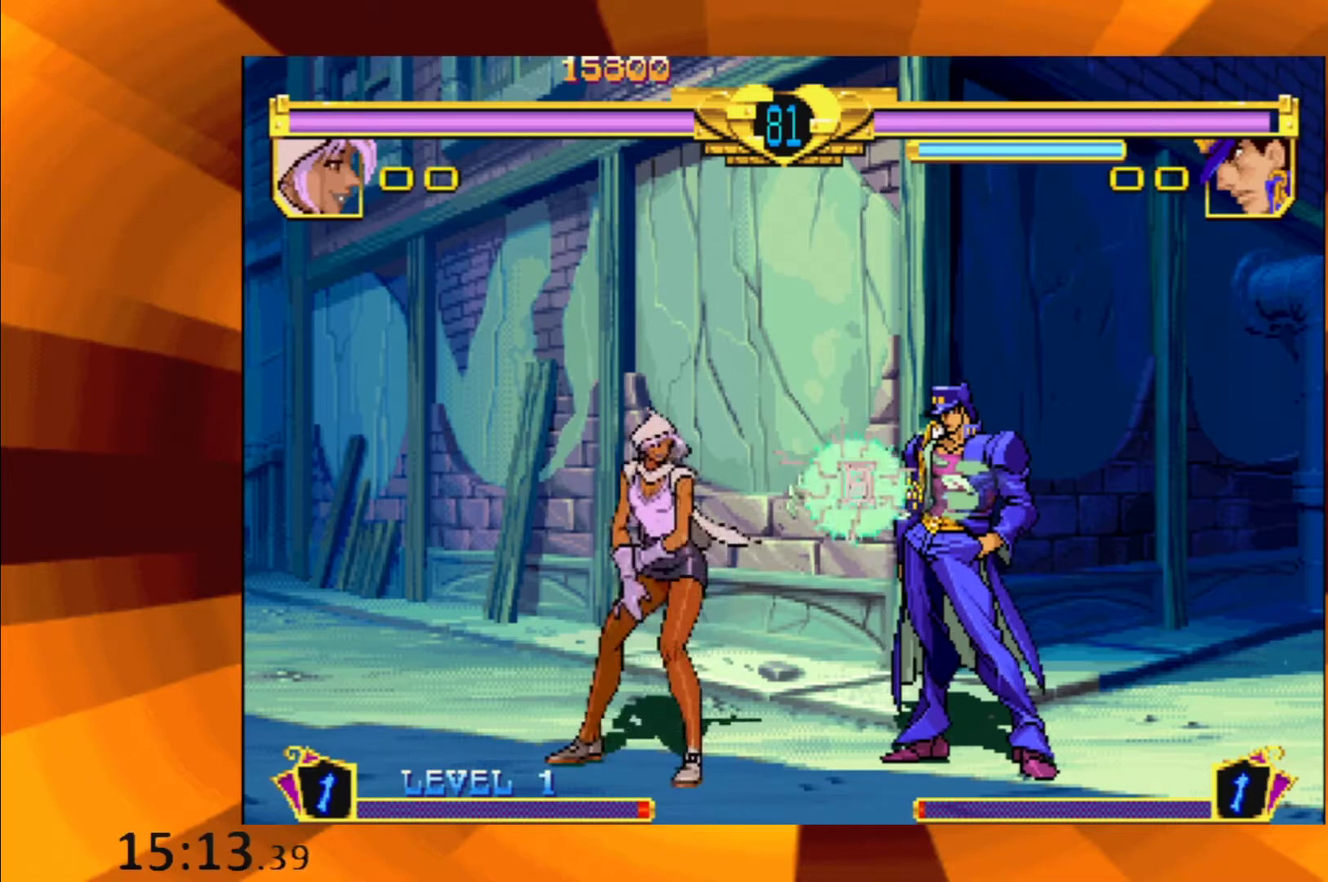
{"buttons": [], "events": [[33, "B", "up"], [166, "B", "down"], [250, "B", "up"]]}
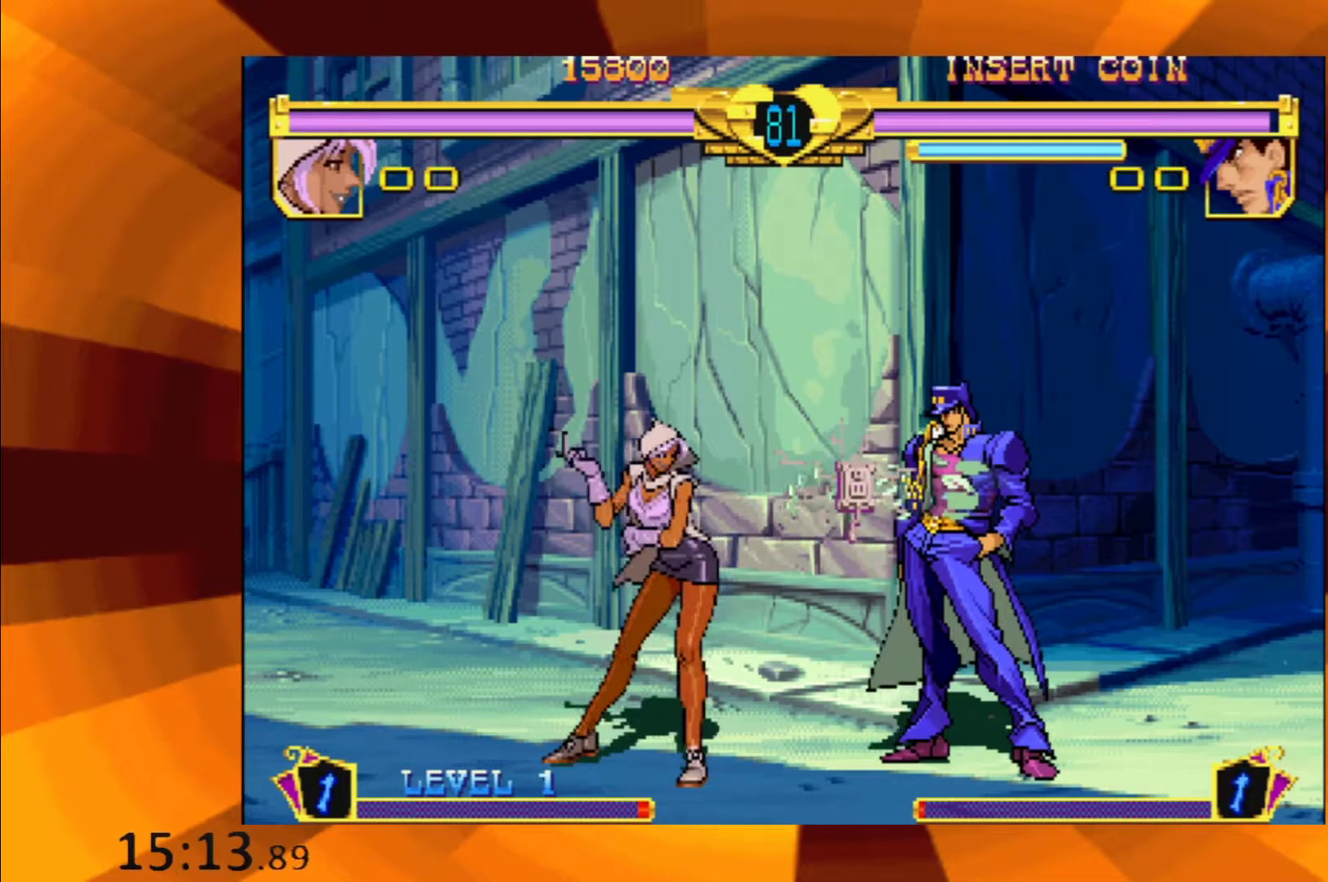
{"buttons": ["B"], "events": [[33, "B", "down"], [317, "B", "up"], [401, "B", "down"]]}
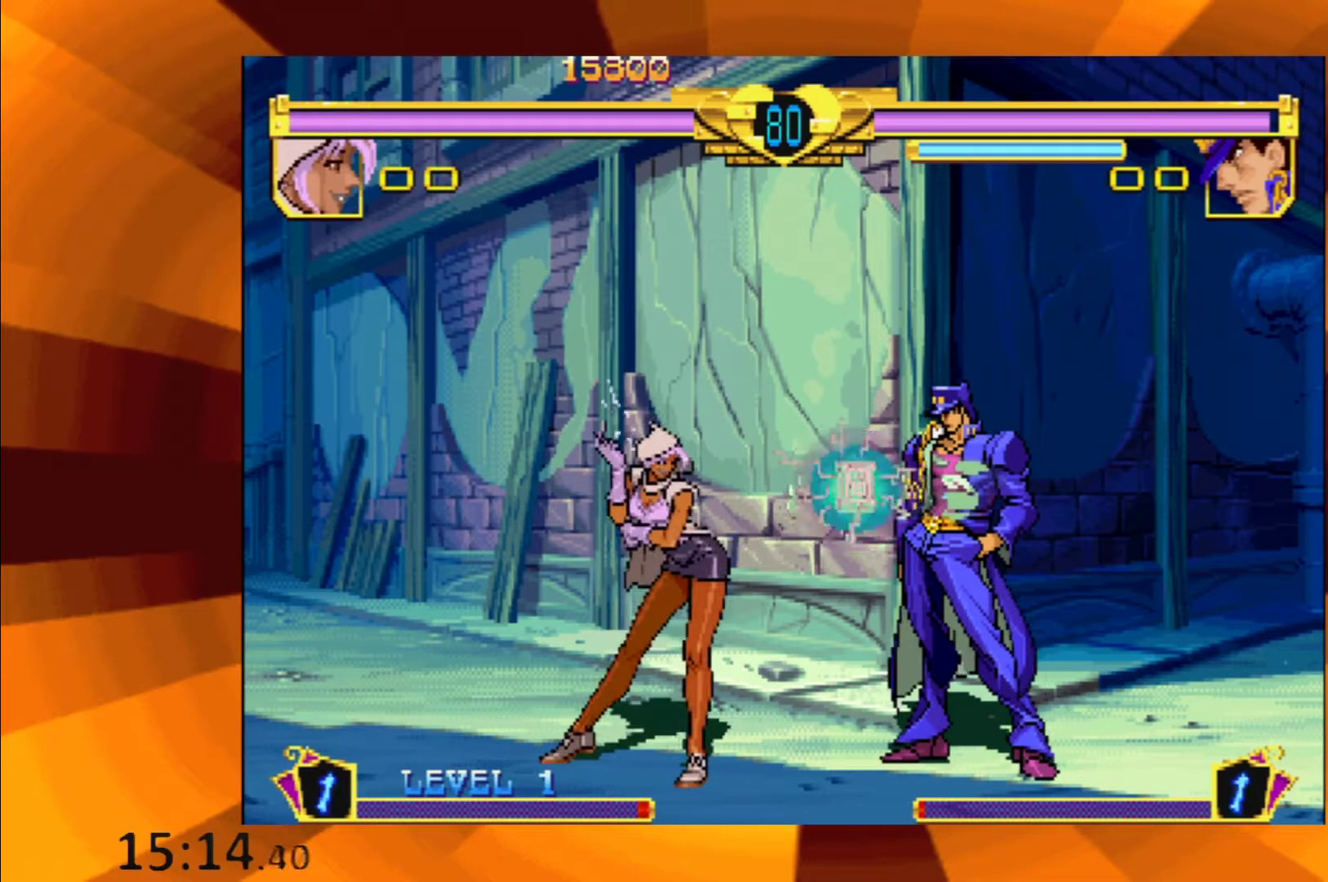
{"buttons": [], "events": [[16, "B", "up"], [83, "B", "down"], [166, "B", "up"], [250, "B", "down"], [333, "B", "up"], [417, "B", "down"], [483, "B", "up"]]}
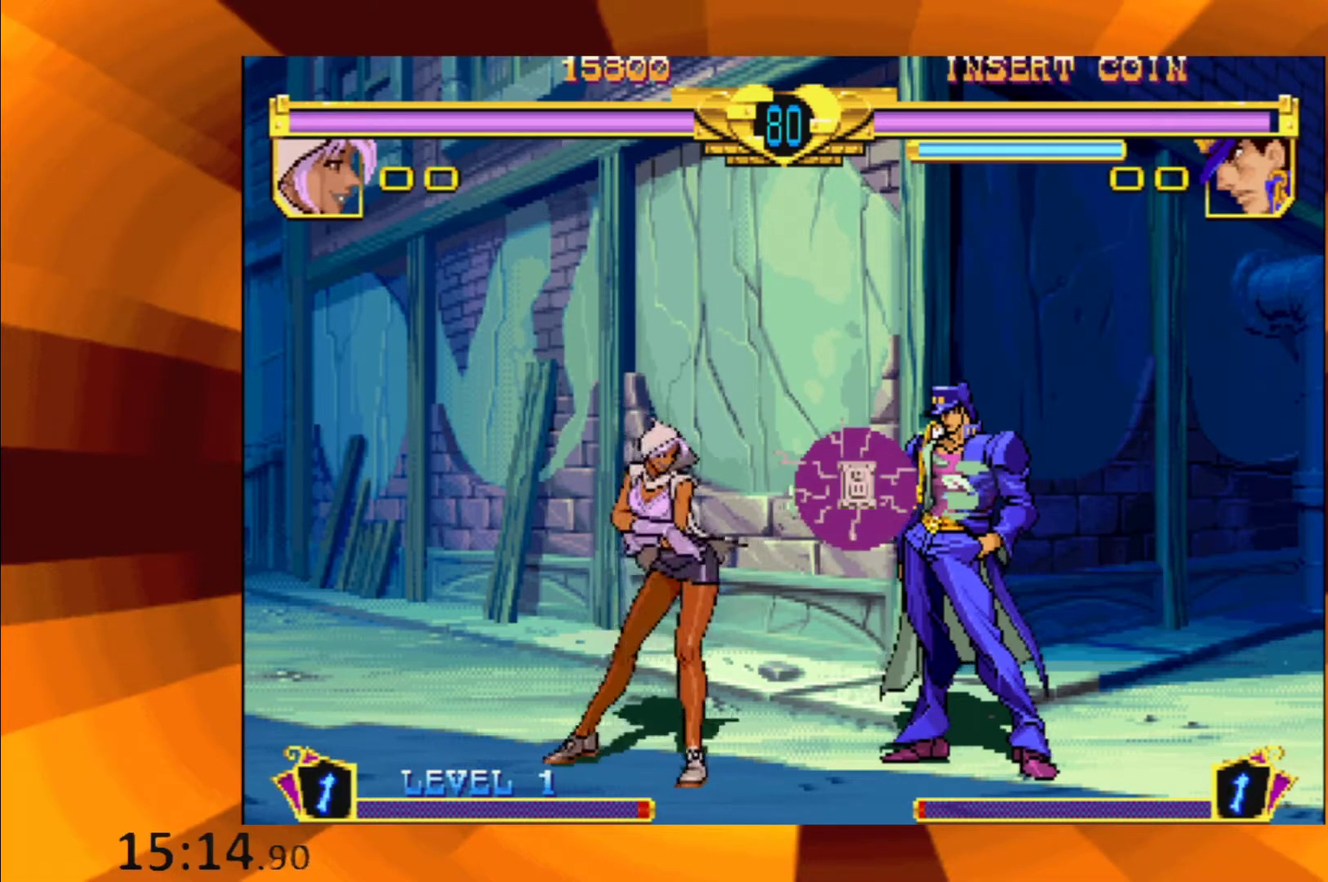
{"buttons": ["B"], "events": [[84, "B", "down"], [167, "B", "up"], [267, "B", "down"], [334, "B", "up"], [434, "B", "down"]]}
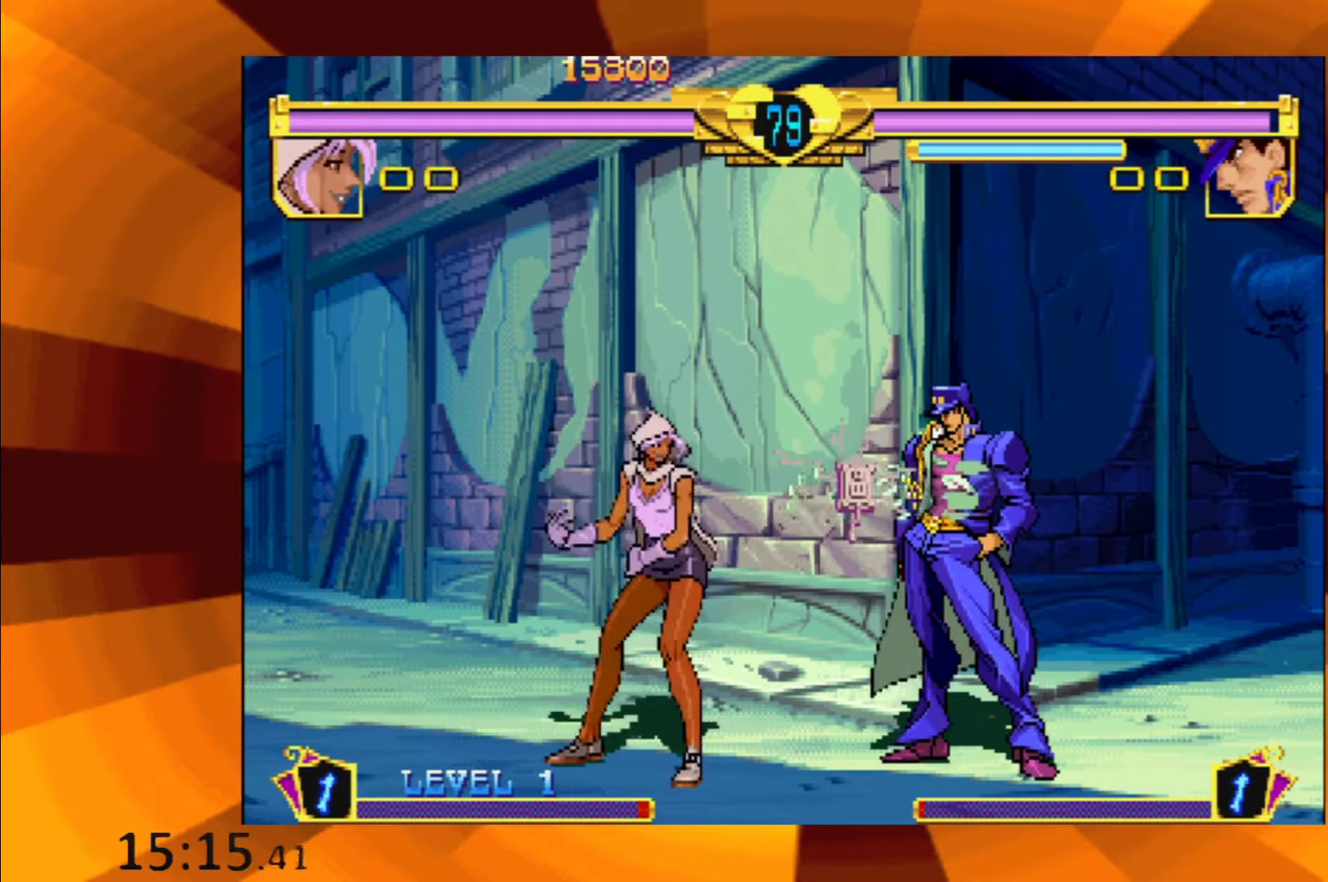
{"buttons": ["B"], "events": [[16, "B", "up"], [116, "B", "down"], [183, "B", "up"], [317, "B", "down"], [383, "B", "up"], [483, "B", "down"]]}
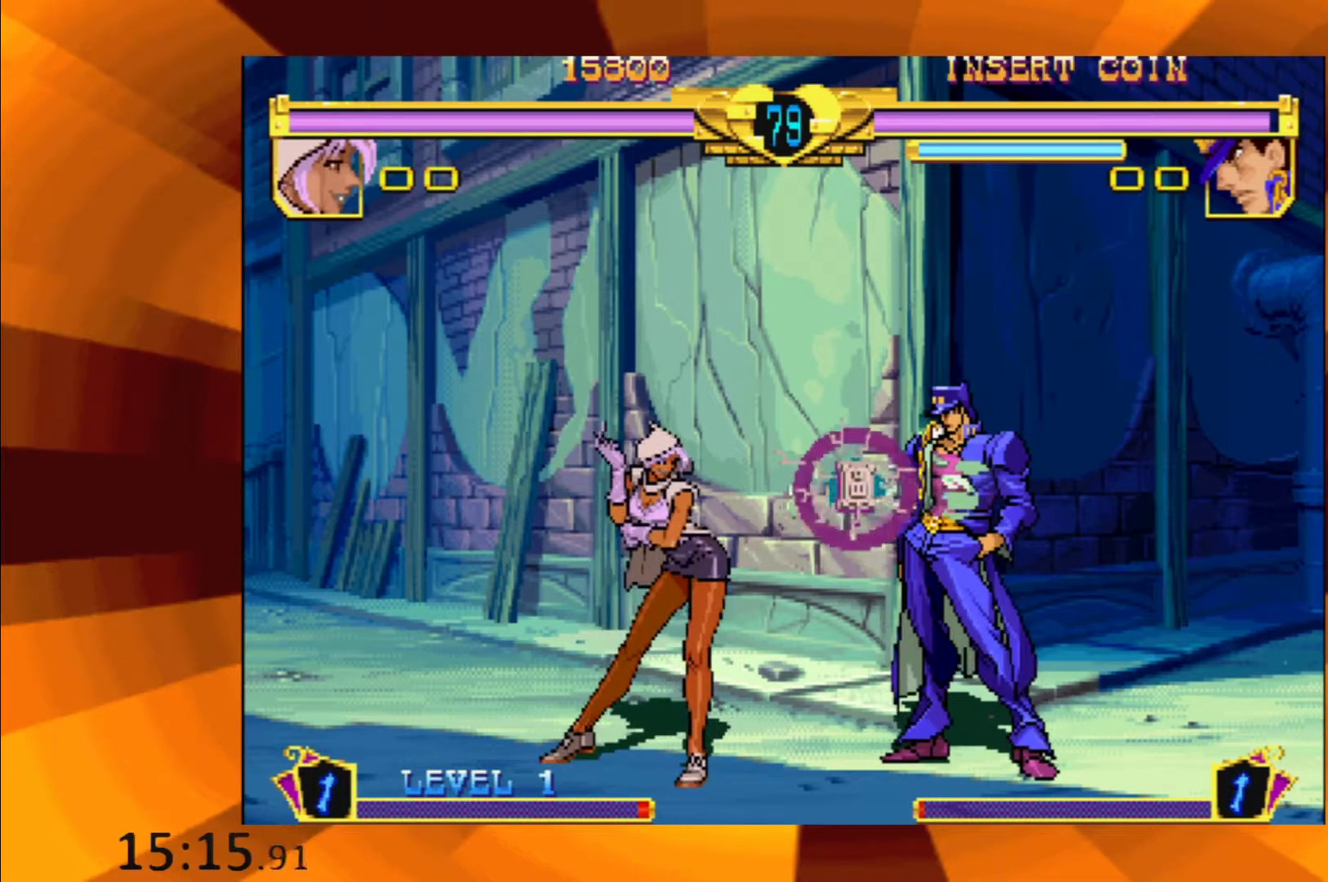
{"buttons": [], "events": [[67, "B", "up"], [184, "B", "down"], [234, "B", "up"], [350, "B", "down"], [417, "B", "up"]]}
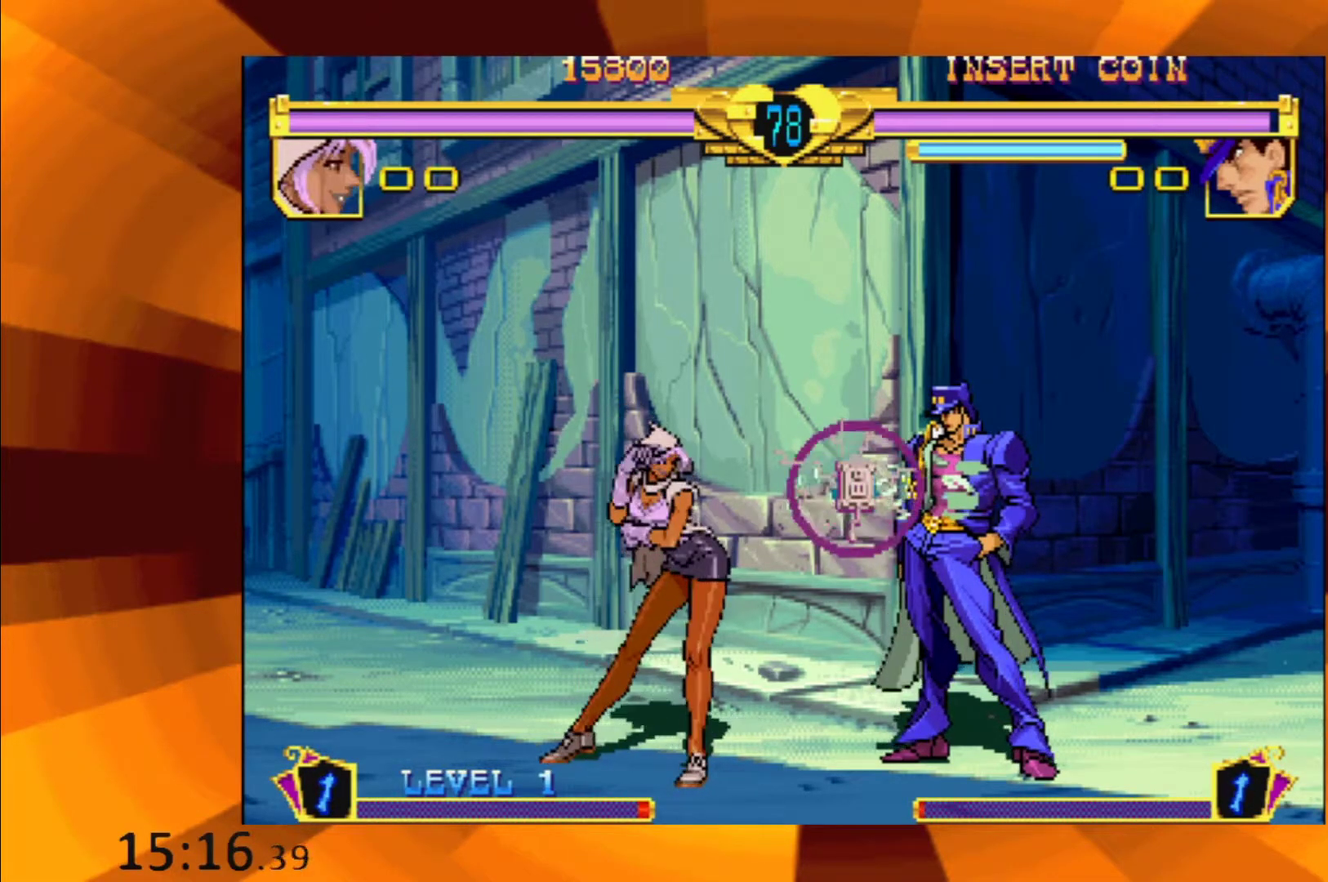
{"buttons": [], "events": [[33, "B", "down"], [116, "B", "up"], [250, "B", "down"], [317, "B", "up"], [450, "B", "down"], [500, "B", "up"]]}
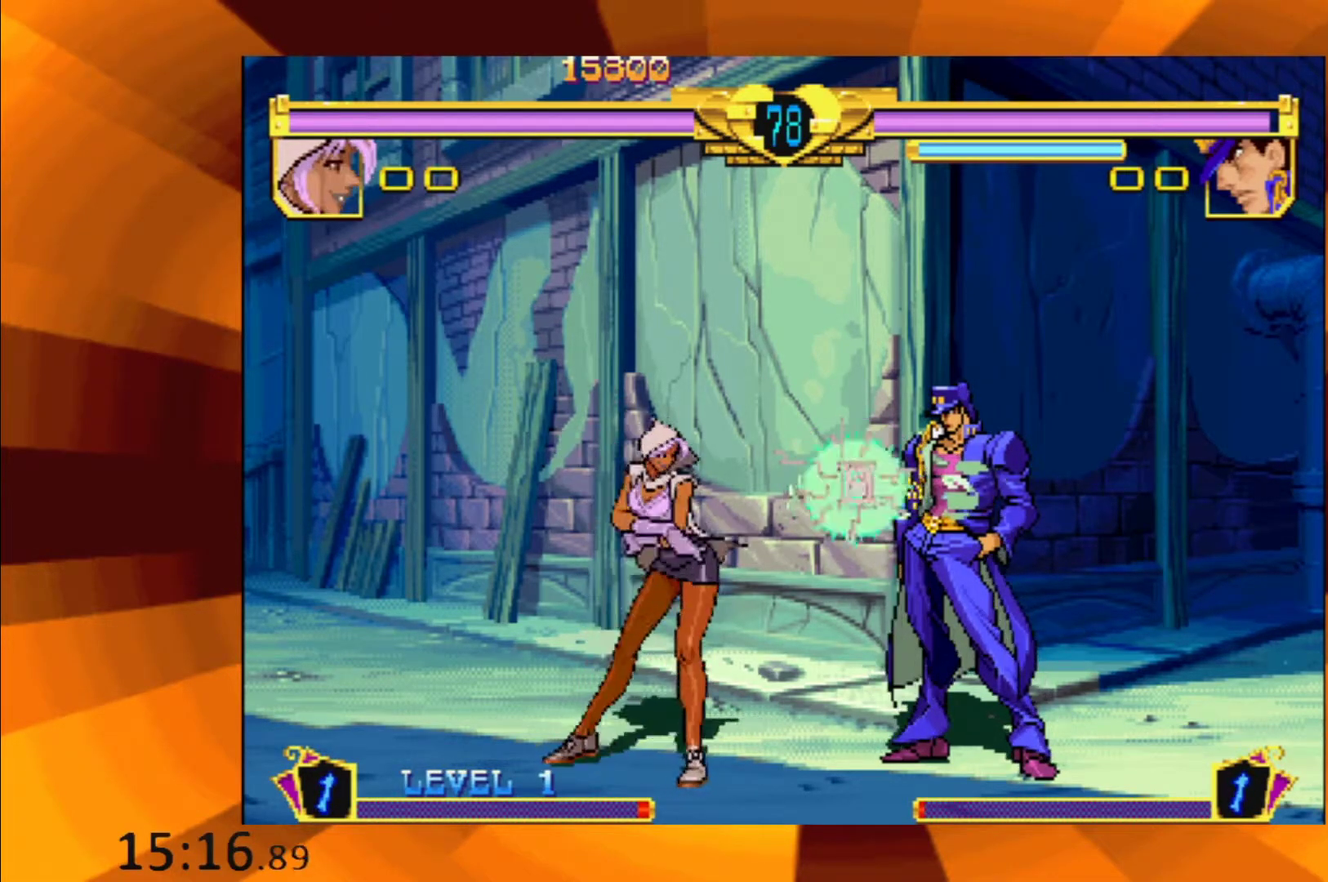
{"buttons": [], "events": [[134, "B", "down"], [200, "B", "up"], [317, "B", "down"], [367, "B", "up"]]}
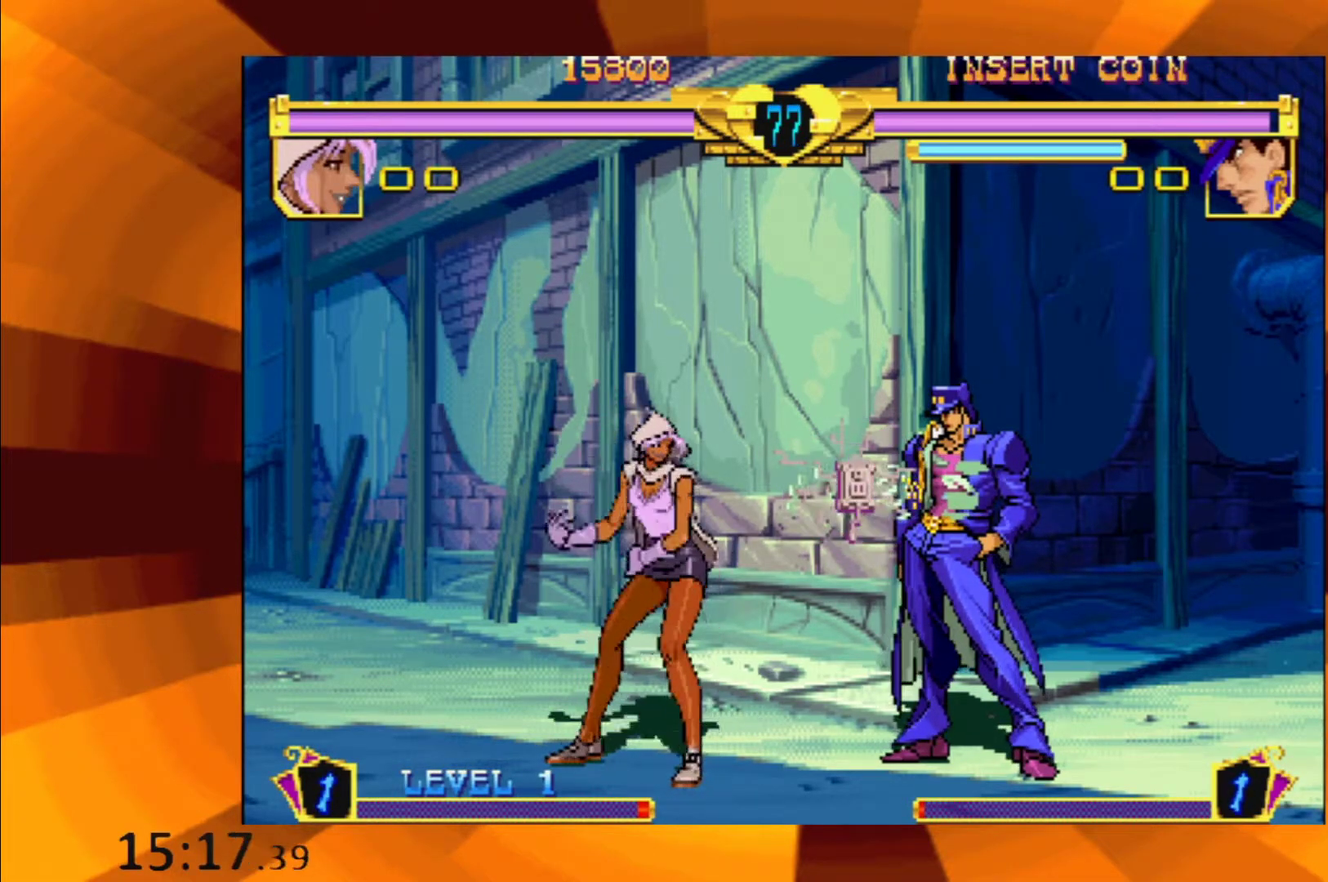
{"buttons": [], "events": [[16, "B", "down"], [66, "B", "up"], [383, "B", "down"], [433, "B", "up"]]}
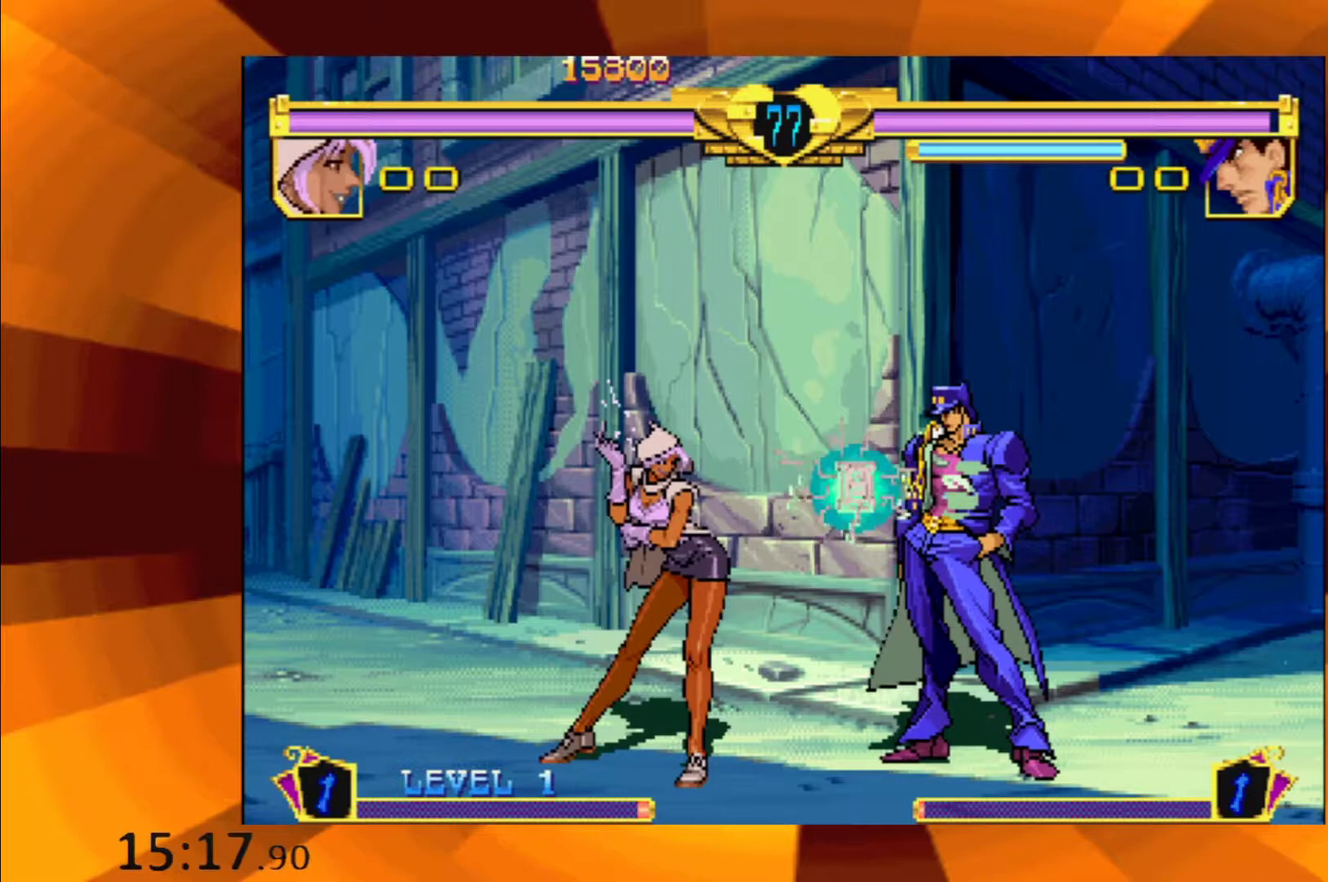
{"buttons": ["B"], "events": [[67, "B", "down"], [167, "B", "up"], [267, "B", "down"], [350, "B", "up"], [484, "B", "down"]]}
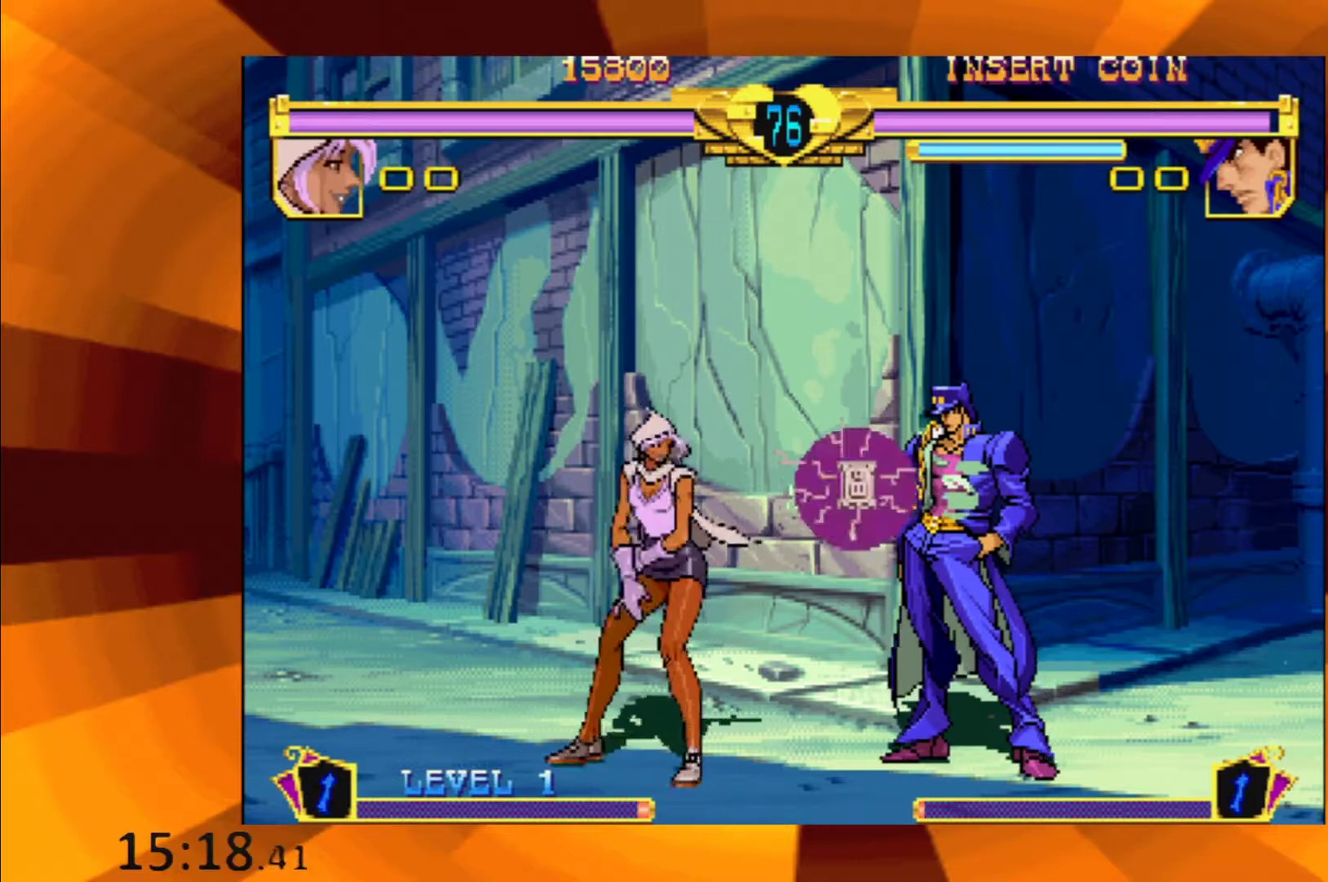
{"buttons": [], "events": [[50, "B", "up"], [183, "B", "down"], [283, "B", "up"], [400, "B", "down"], [450, "B", "up"]]}
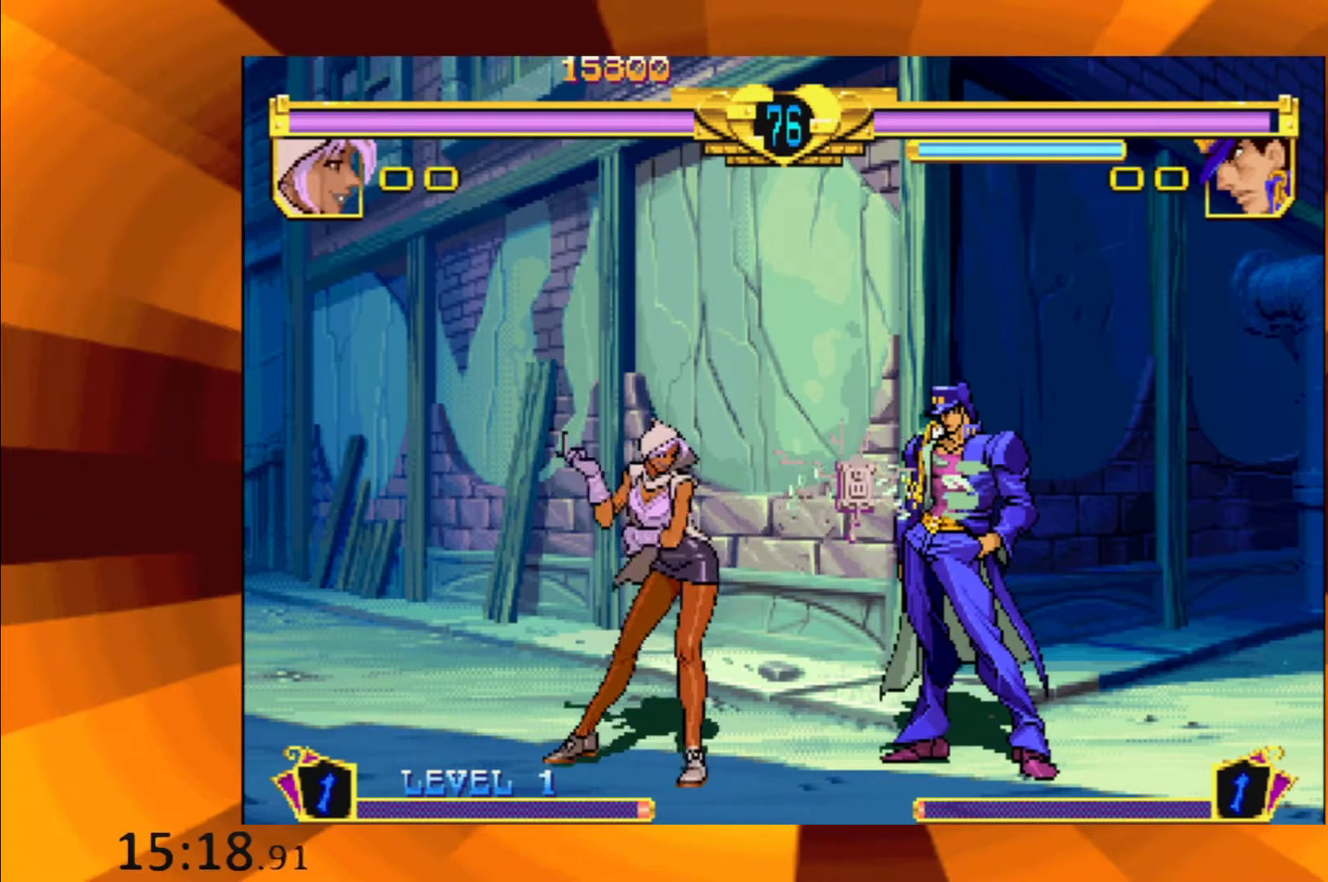
{"buttons": ["B"], "events": [[67, "B", "down"], [150, "B", "up"], [267, "B", "down"], [334, "B", "up"], [451, "B", "down"]]}
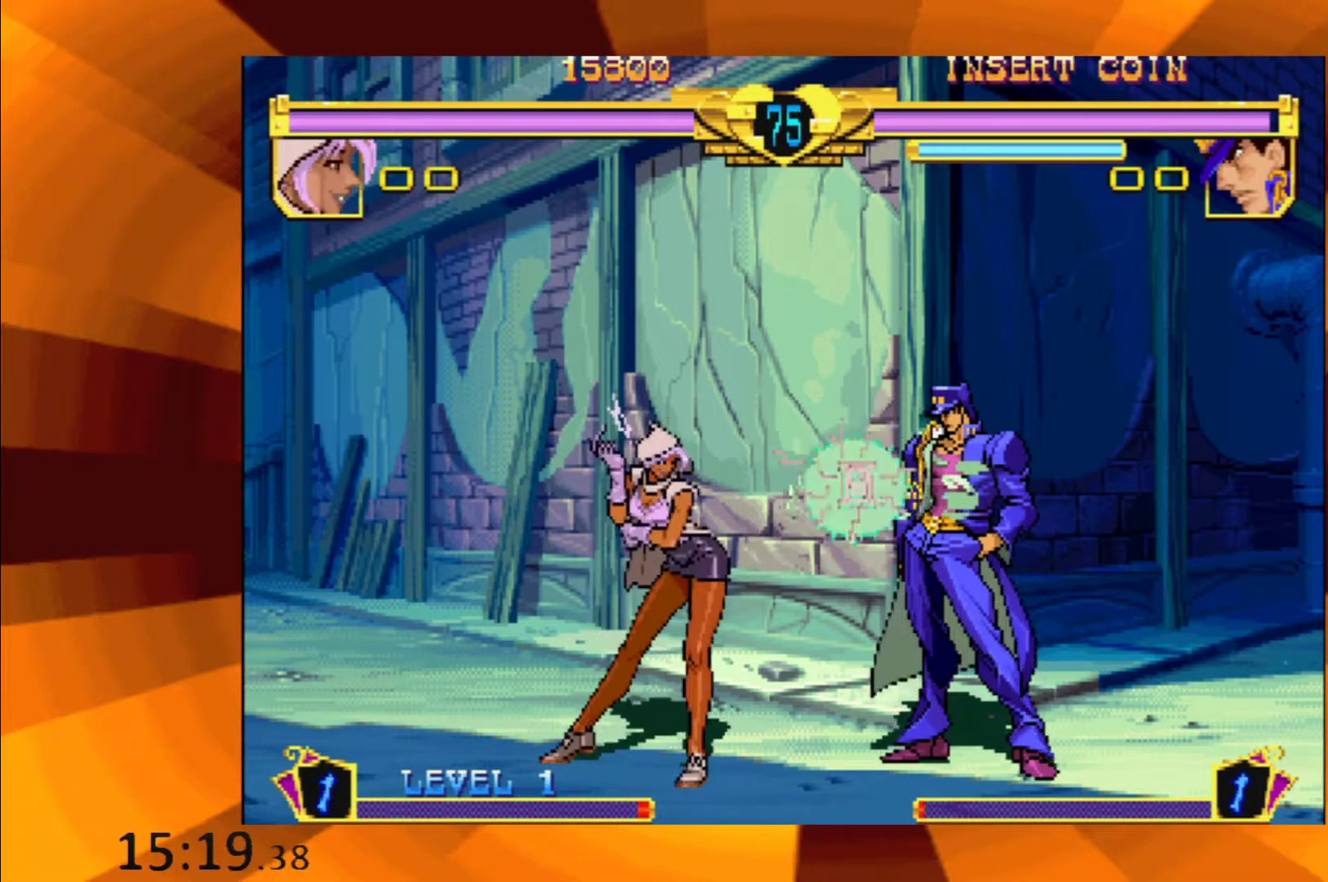
{"buttons": [], "events": [[33, "B", "up"], [150, "B", "down"], [216, "B", "up"], [333, "B", "down"], [400, "B", "up"]]}
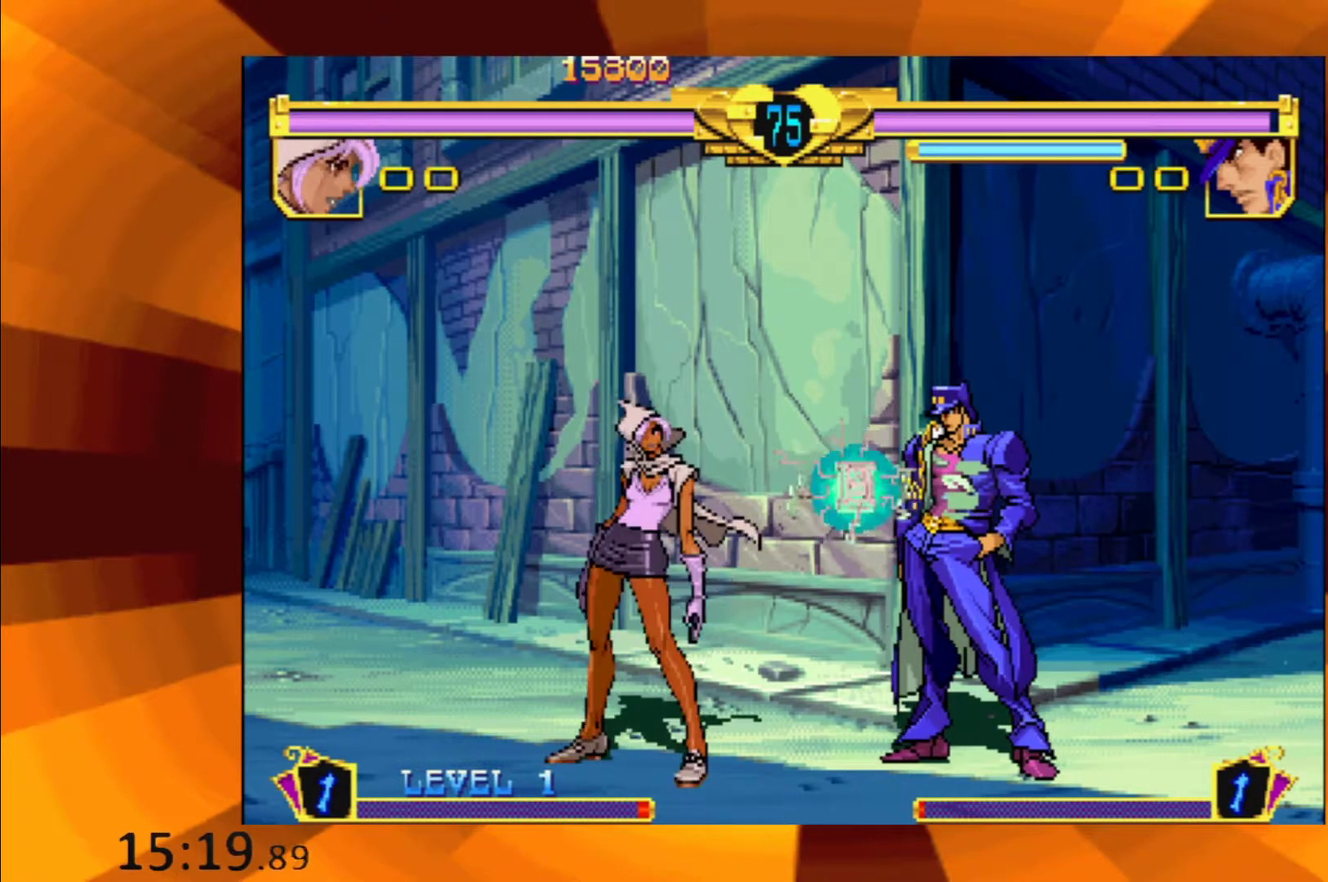
{"buttons": ["B"], "events": [[17, "B", "down"], [100, "B", "up"], [234, "B", "down"], [300, "B", "up"], [434, "B", "down"]]}
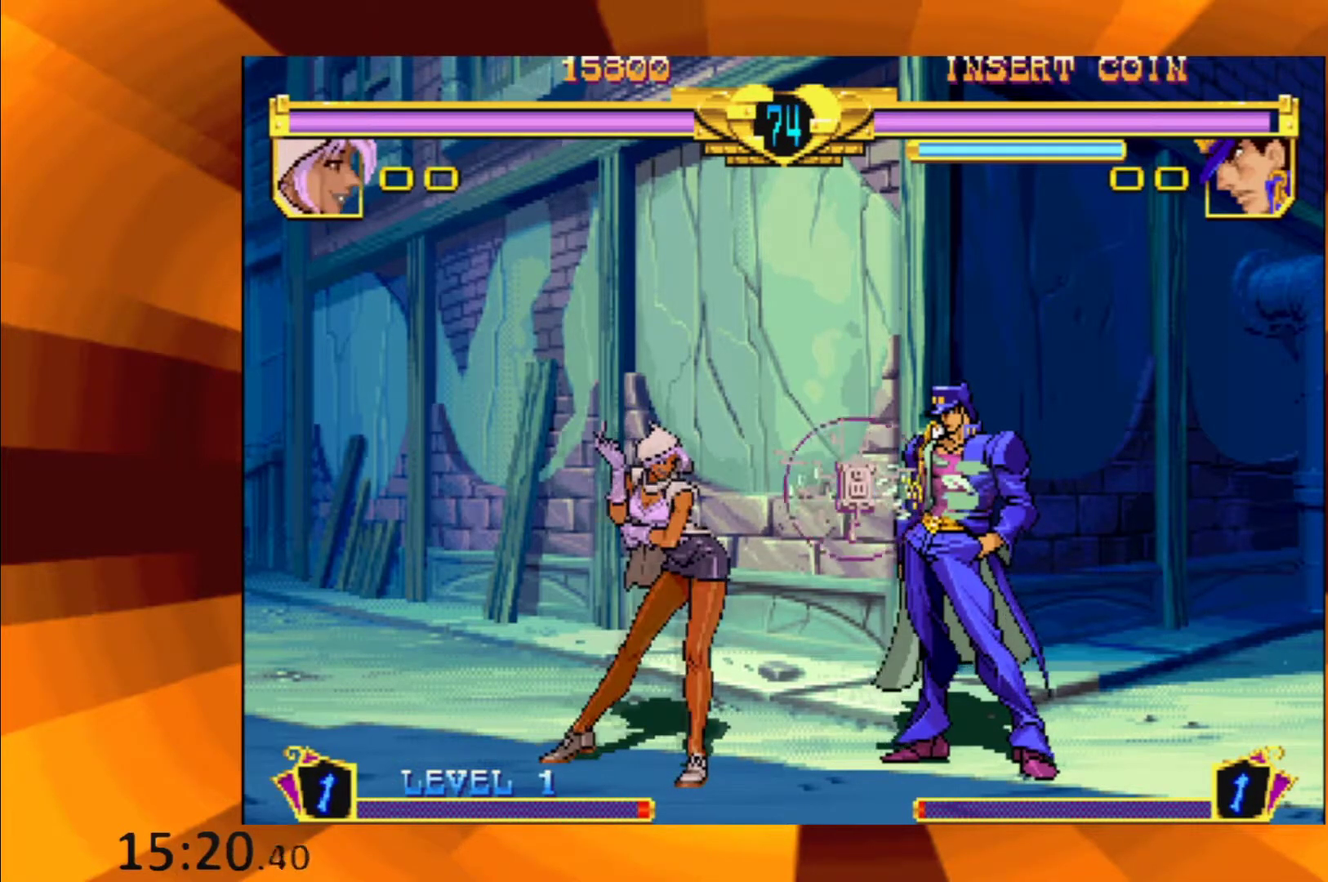
{"buttons": ["B"], "events": [[16, "B", "up"], [317, "B", "down"], [383, "B", "up"], [483, "B", "down"]]}
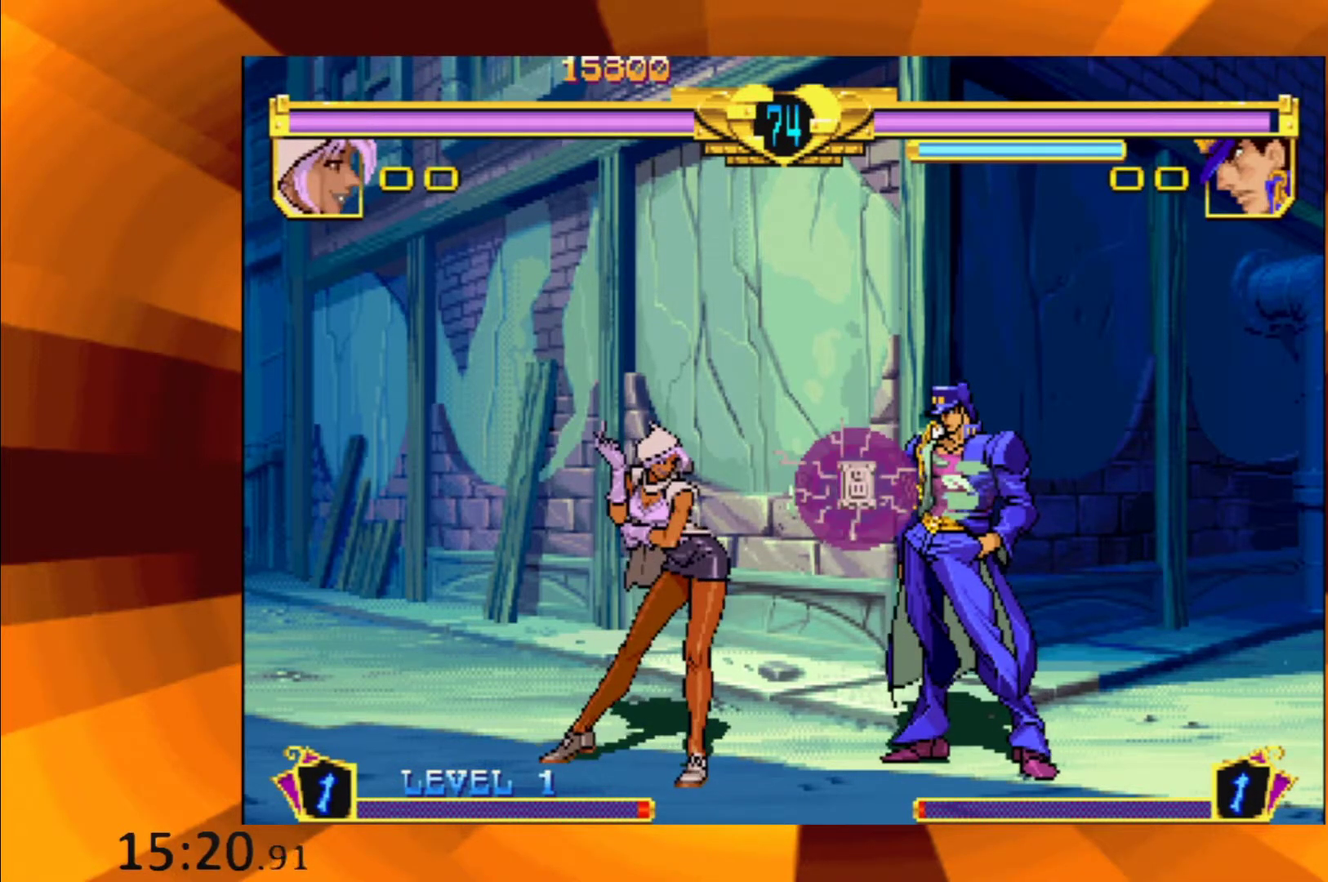
{"buttons": [], "events": [[50, "B", "up"], [167, "B", "down"], [217, "B", "up"], [334, "B", "down"], [384, "B", "up"]]}
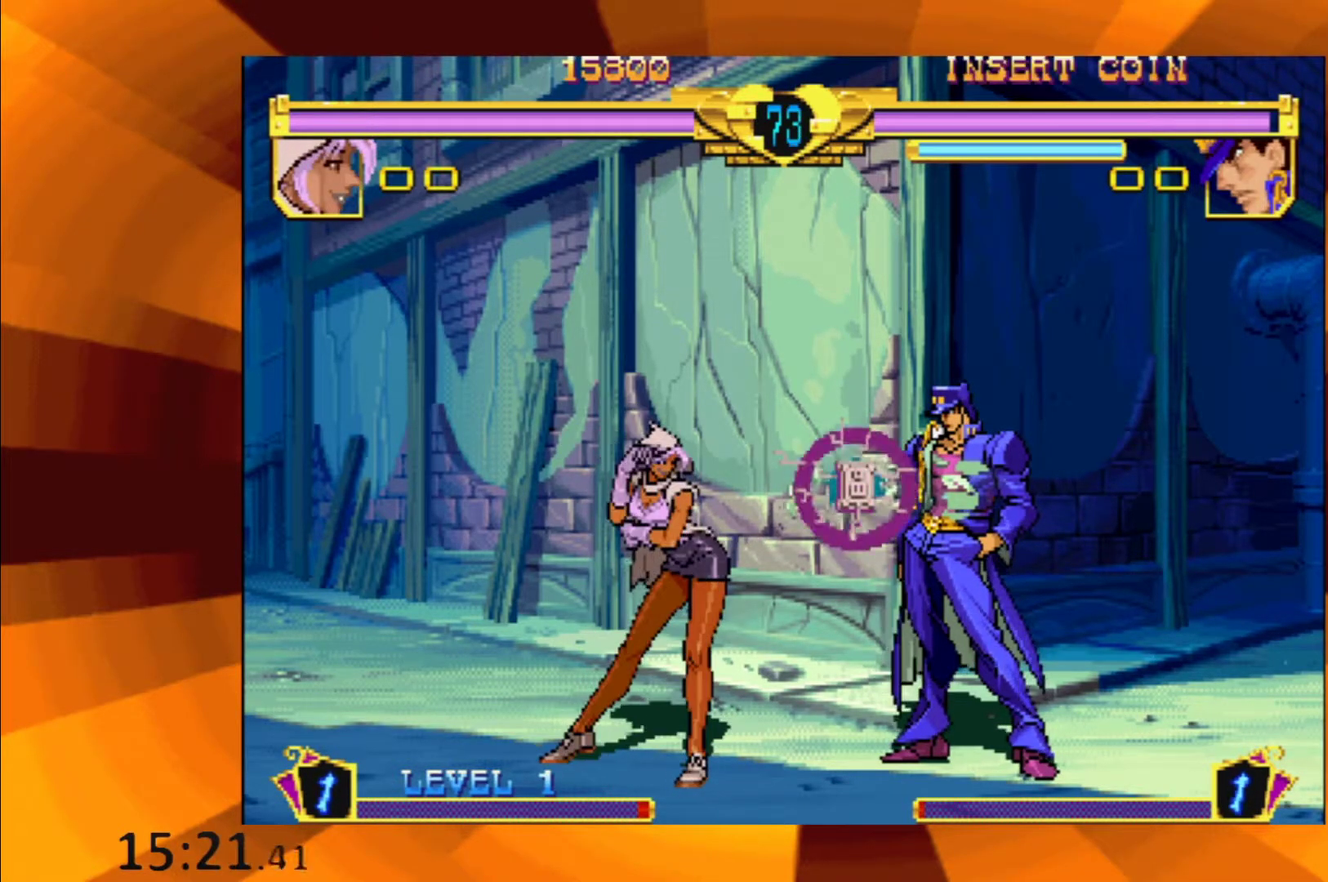
{"buttons": [], "events": [[16, "B", "down"], [66, "B", "up"], [183, "B", "down"], [283, "B", "up"], [400, "B", "down"], [467, "B", "up"]]}
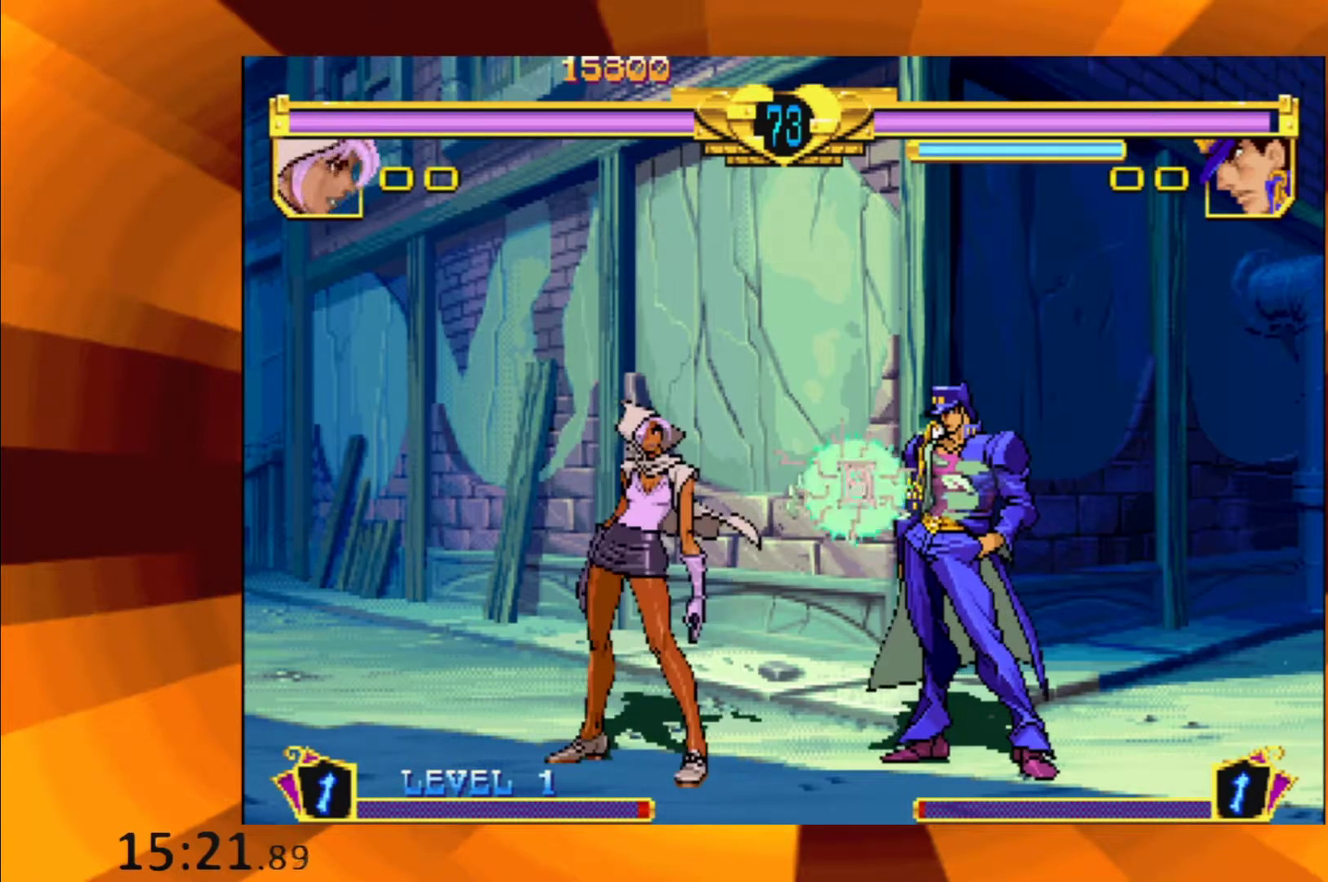
{"buttons": ["B"], "events": [[300, "B", "down"], [384, "B", "up"], [501, "B", "down"]]}
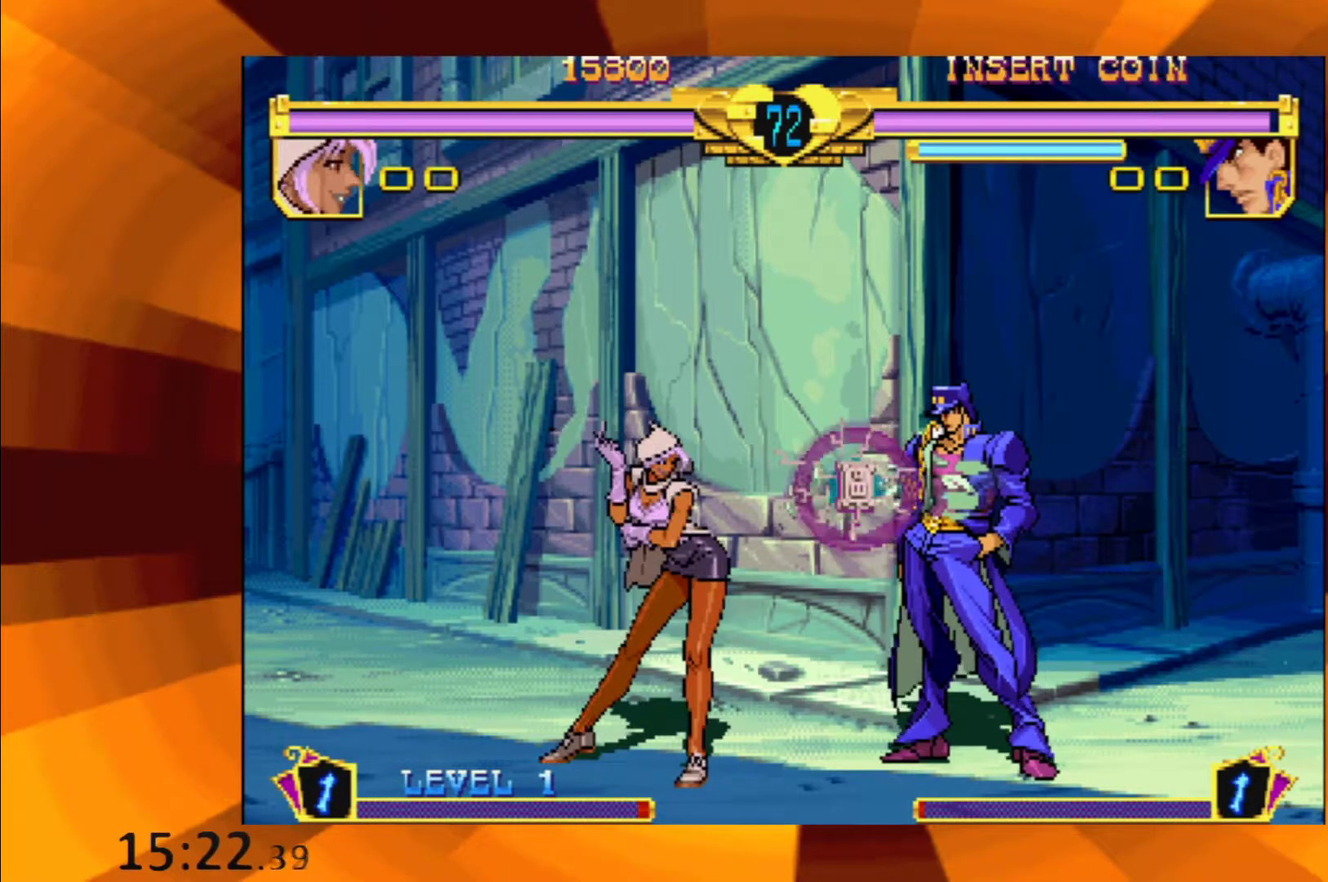
{"buttons": [], "events": [[83, "B", "up"], [216, "B", "down"], [283, "B", "up"], [383, "B", "down"], [467, "B", "up"]]}
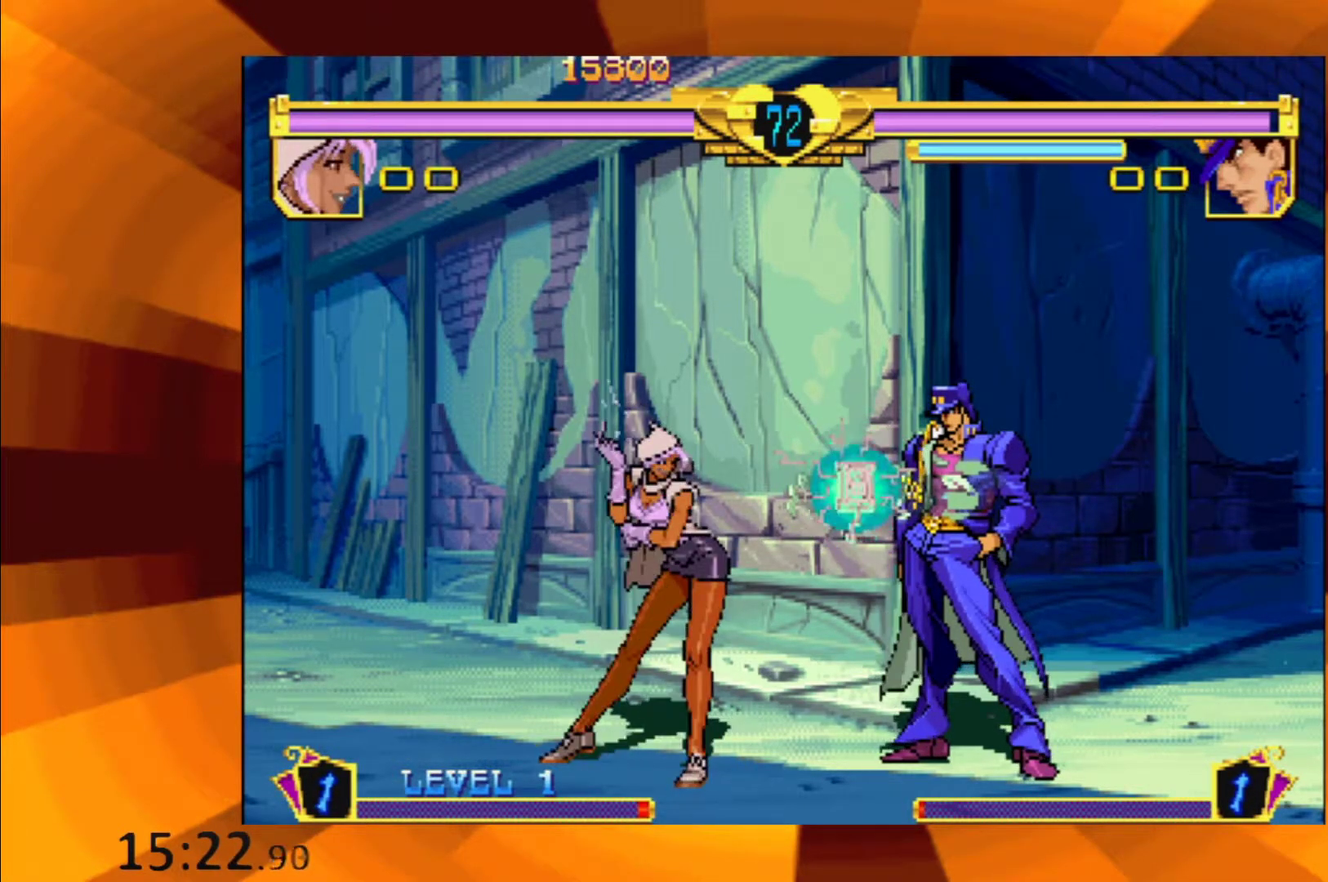
{"buttons": ["B"], "events": [[100, "B", "down"], [167, "B", "up"], [284, "B", "down"], [350, "B", "up"], [501, "B", "down"]]}
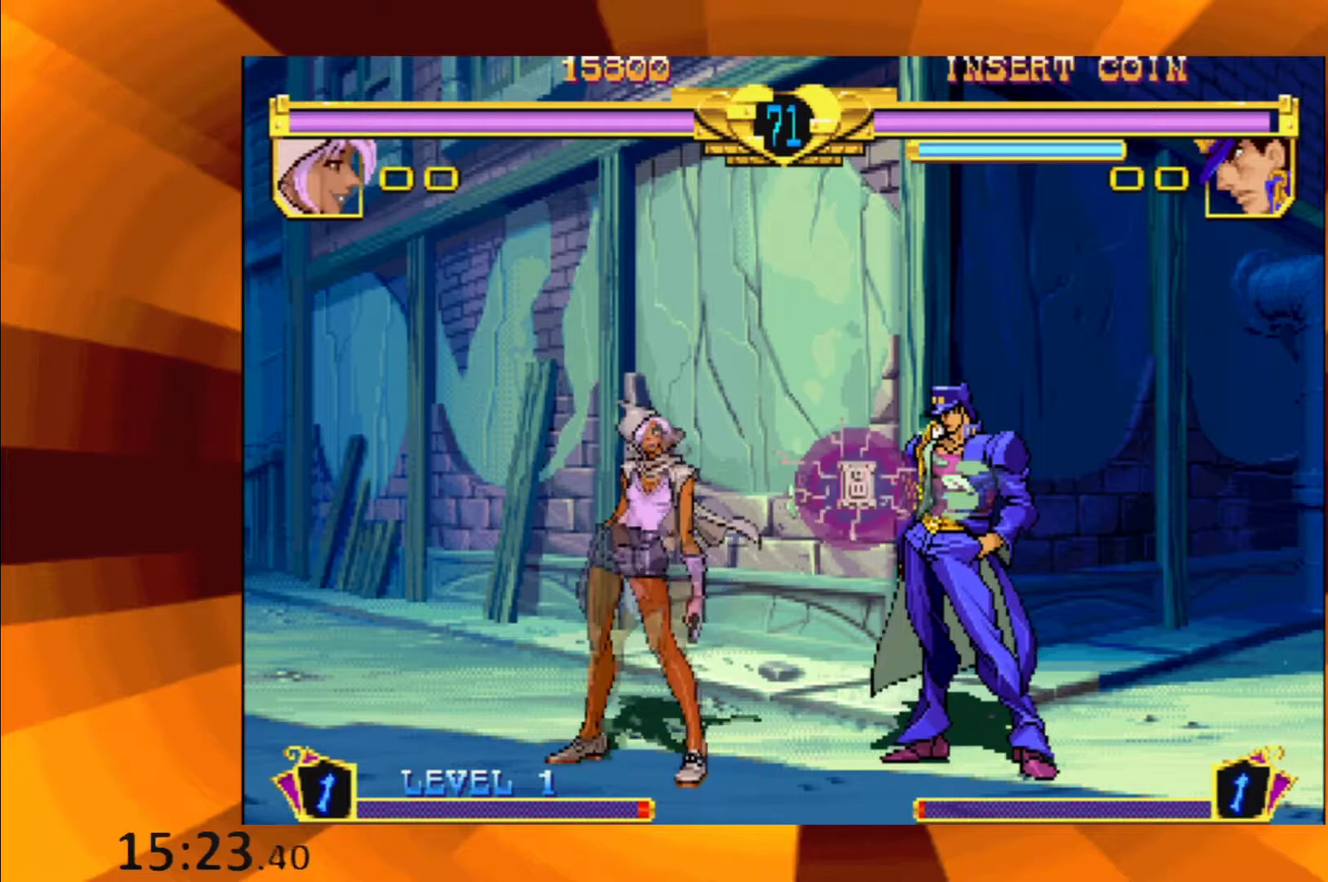
{"buttons": [], "events": [[50, "B", "up"], [183, "B", "down"], [283, "B", "up"], [417, "B", "down"], [483, "B", "up"]]}
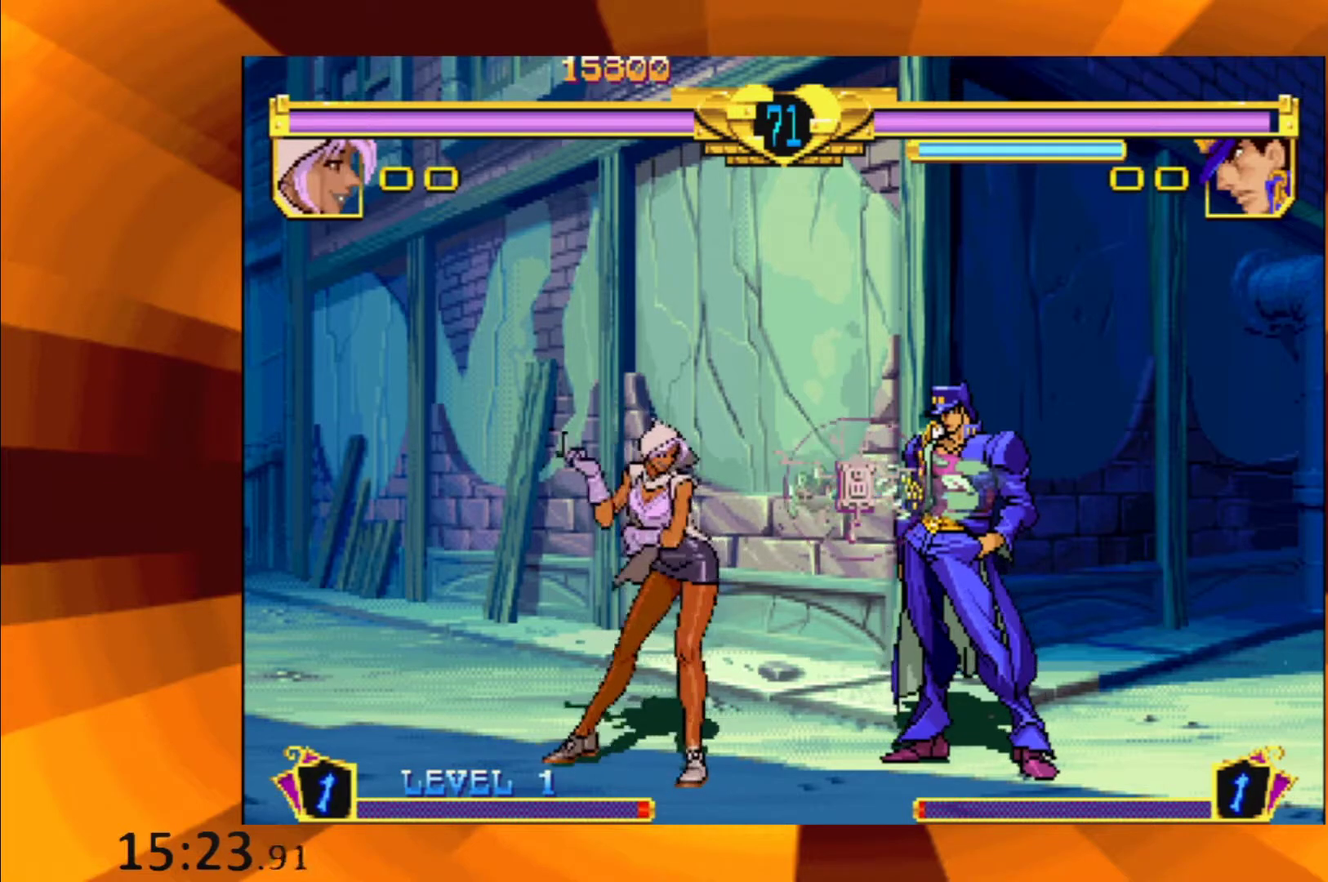
{"buttons": [], "events": []}
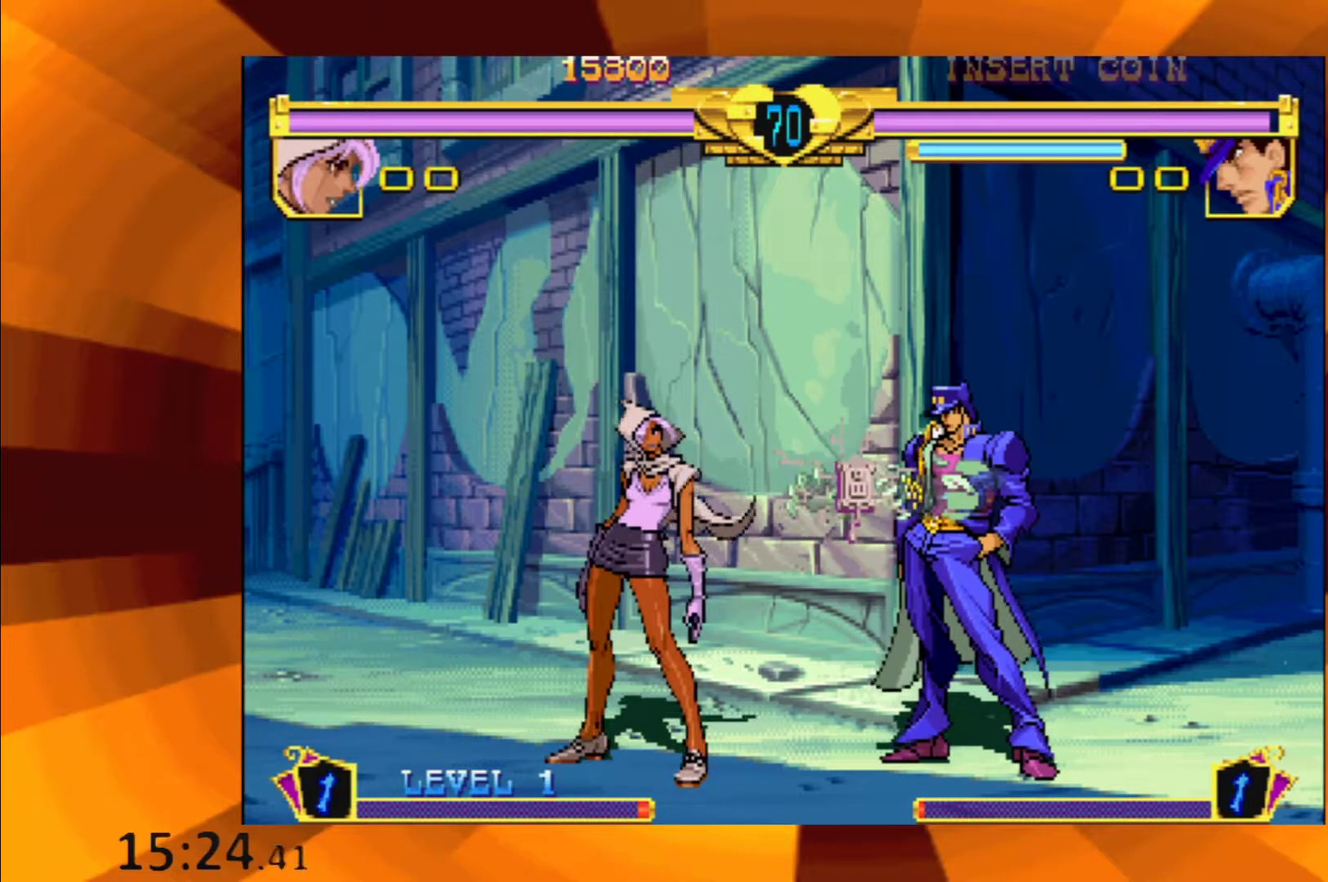
{"buttons": [], "events": [[166, "B", "down"], [250, "B", "up"], [350, "B", "down"], [433, "B", "up"]]}
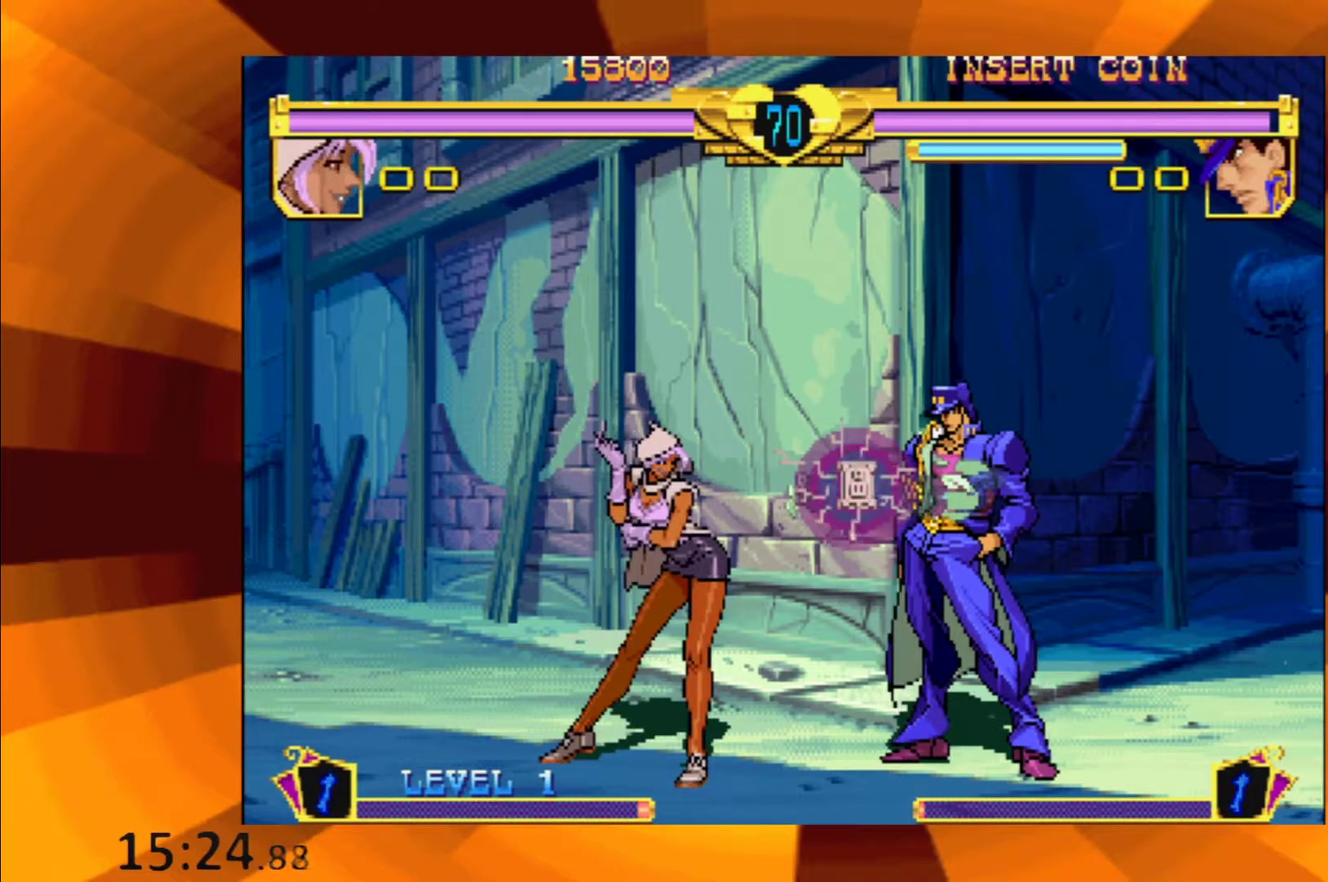
{"buttons": [], "events": [[33, "B", "down"], [300, "B", "up"], [401, "B", "down"], [451, "B", "up"]]}
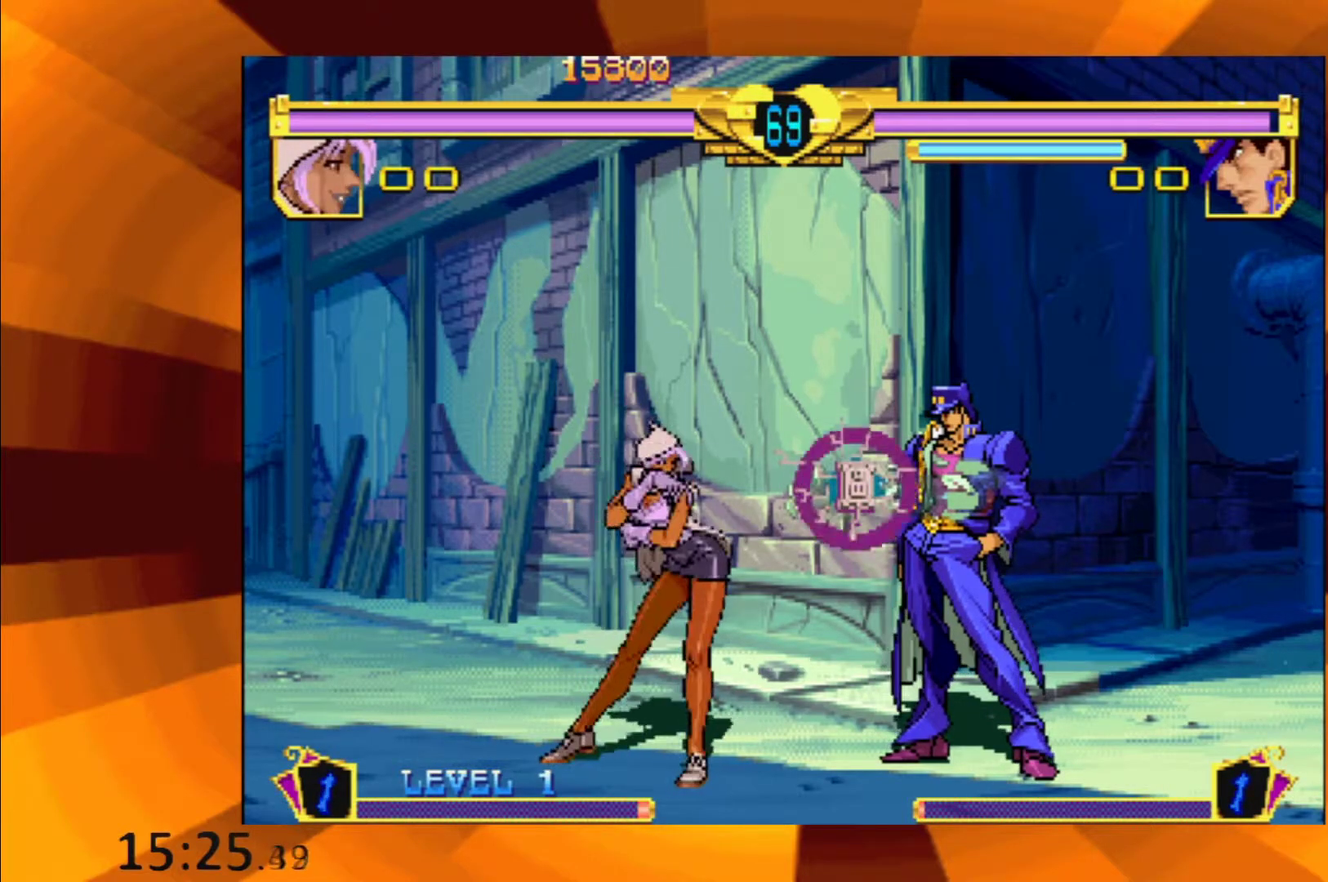
{"buttons": ["B"], "events": [[83, "B", "down"], [150, "B", "up"], [250, "B", "down"], [367, "B", "up"], [483, "B", "down"]]}
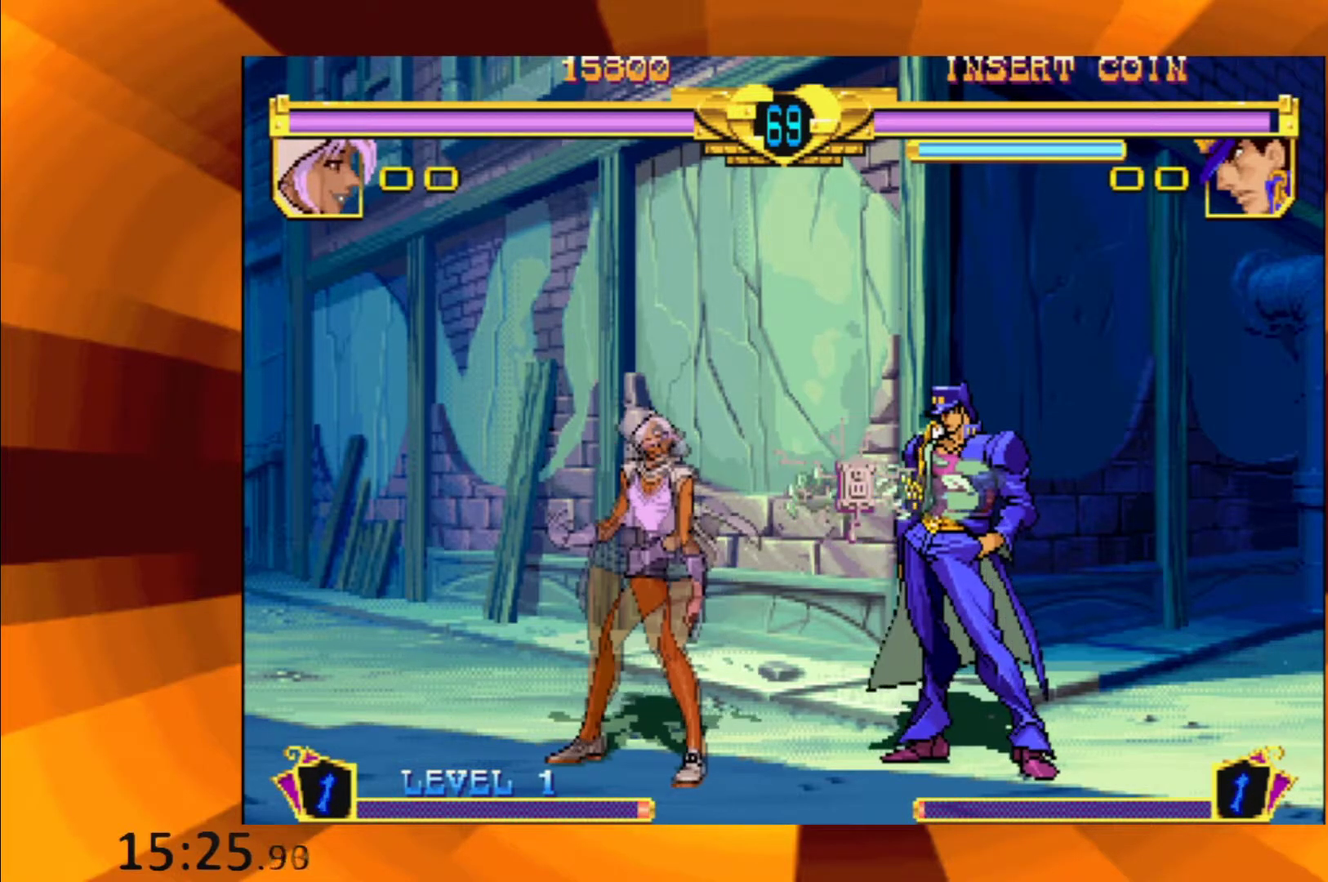
{"buttons": [], "events": [[100, "B", "up"], [217, "B", "down"], [284, "B", "up"], [401, "B", "down"], [501, "B", "up"]]}
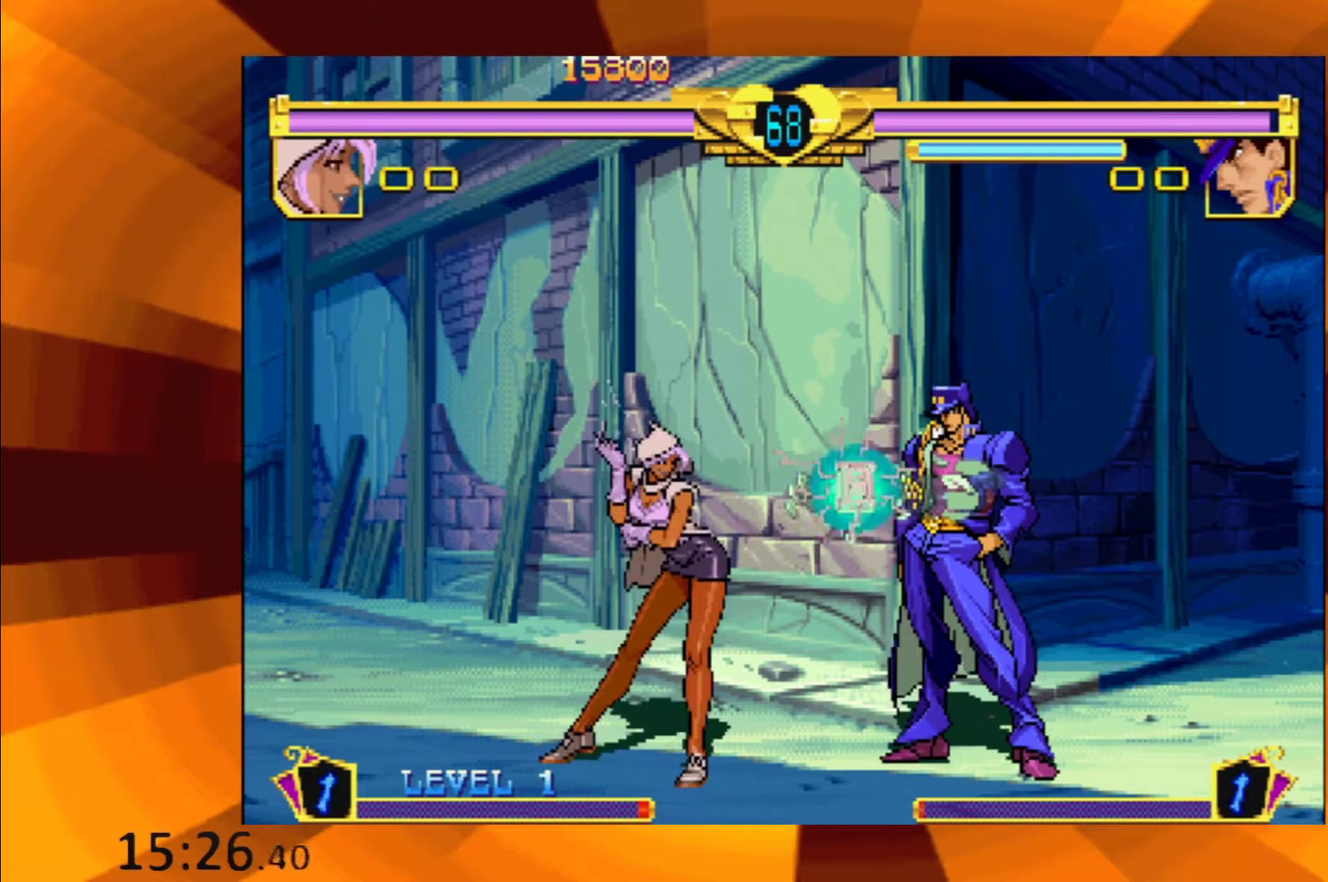
{"buttons": [], "events": [[166, "B", "down"], [250, "B", "up"], [367, "B", "down"], [450, "B", "up"]]}
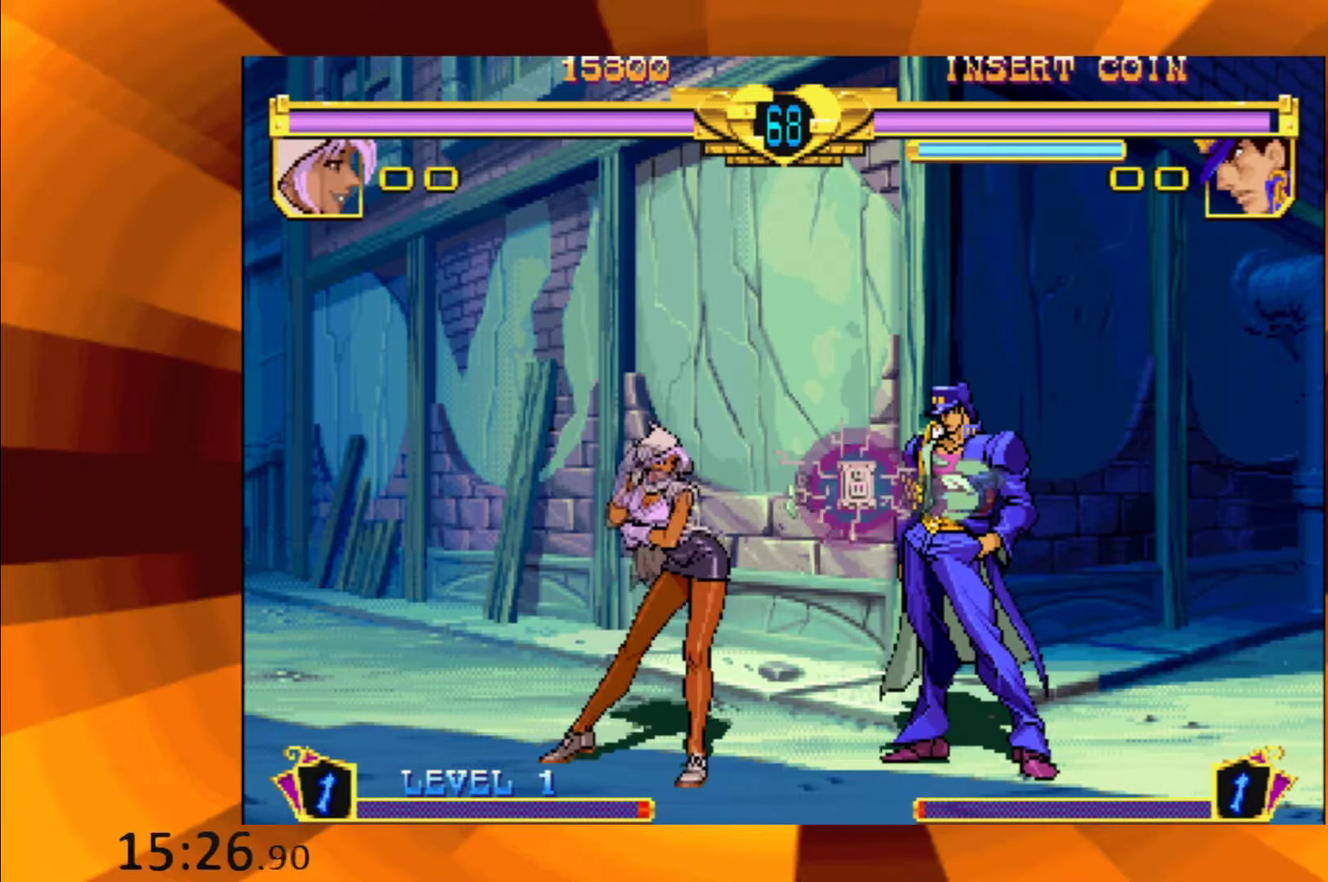
{"buttons": [], "events": [[50, "B", "down"], [167, "B", "up"], [300, "B", "down"], [434, "B", "up"]]}
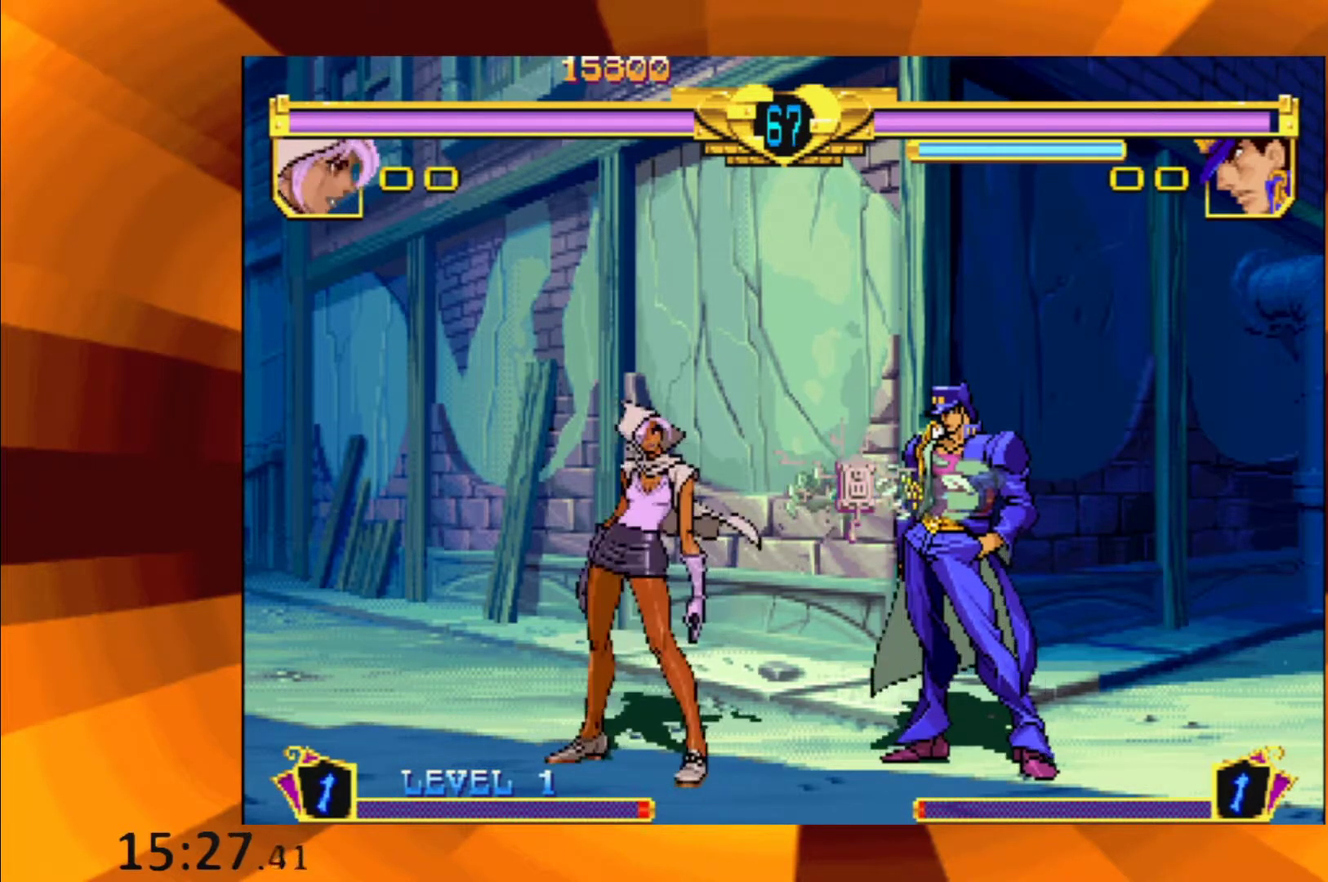
{"buttons": ["B"], "events": [[33, "B", "down"], [133, "B", "up"], [233, "B", "down"], [350, "B", "up"], [450, "B", "down"]]}
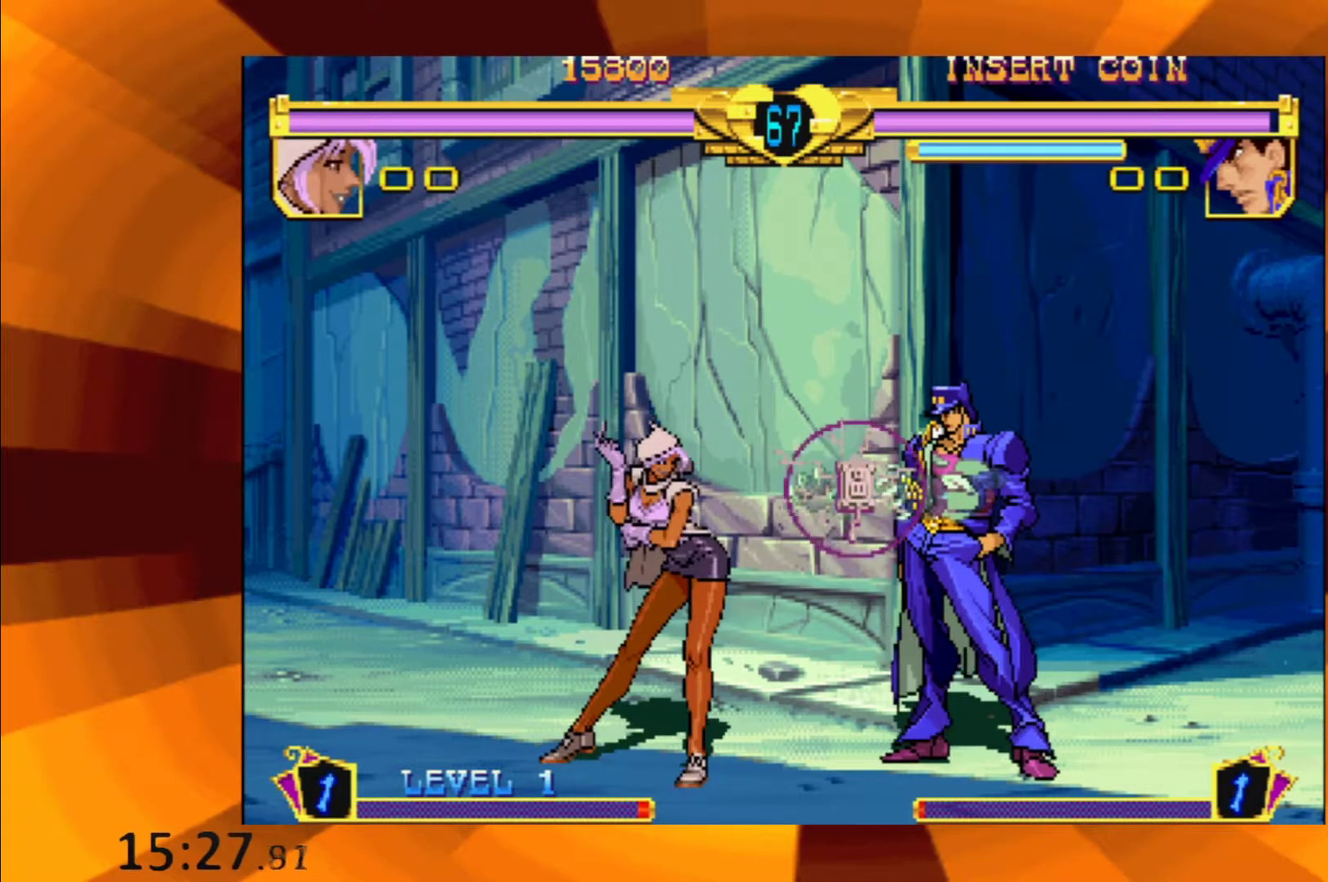
{"buttons": ["B"], "events": [[17, "B", "up"], [267, "B", "down"], [367, "B", "up"], [468, "B", "down"]]}